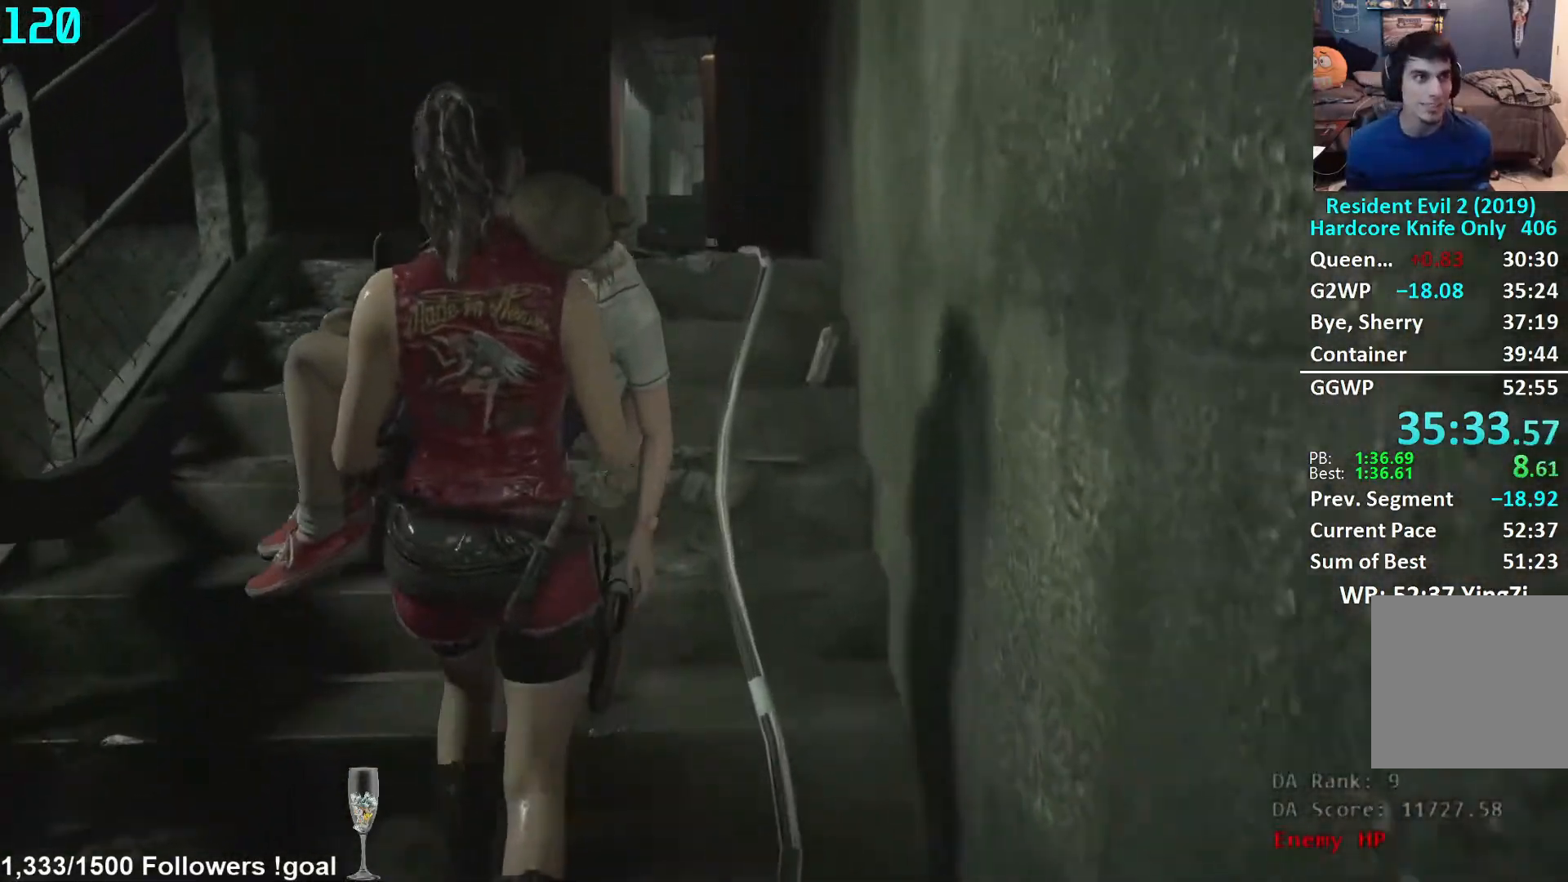
Gameplay with a controller (Xbox layout); each line is a JSON object with the inputs held at the frame after it. "events" lists button and stick changes between this image and that frame as [ms after this image, input, new state], when the widget could be followed in between. Not read: R3 START.
{"buttons": [], "left_stick": "up", "right_stick": "center", "events": []}
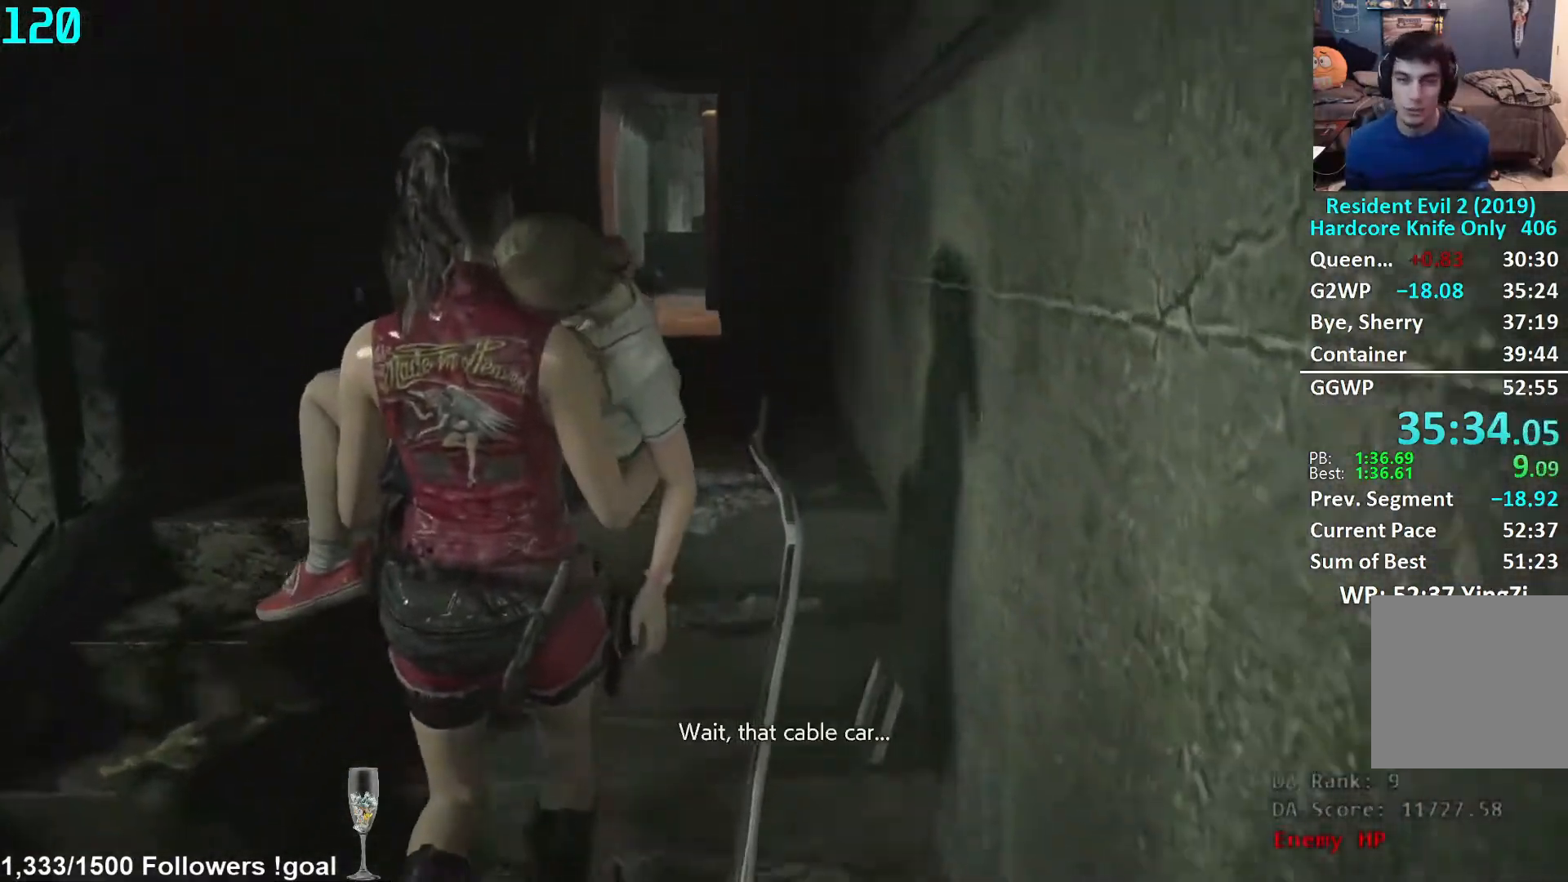
{"buttons": [], "left_stick": "up", "right_stick": "center", "events": []}
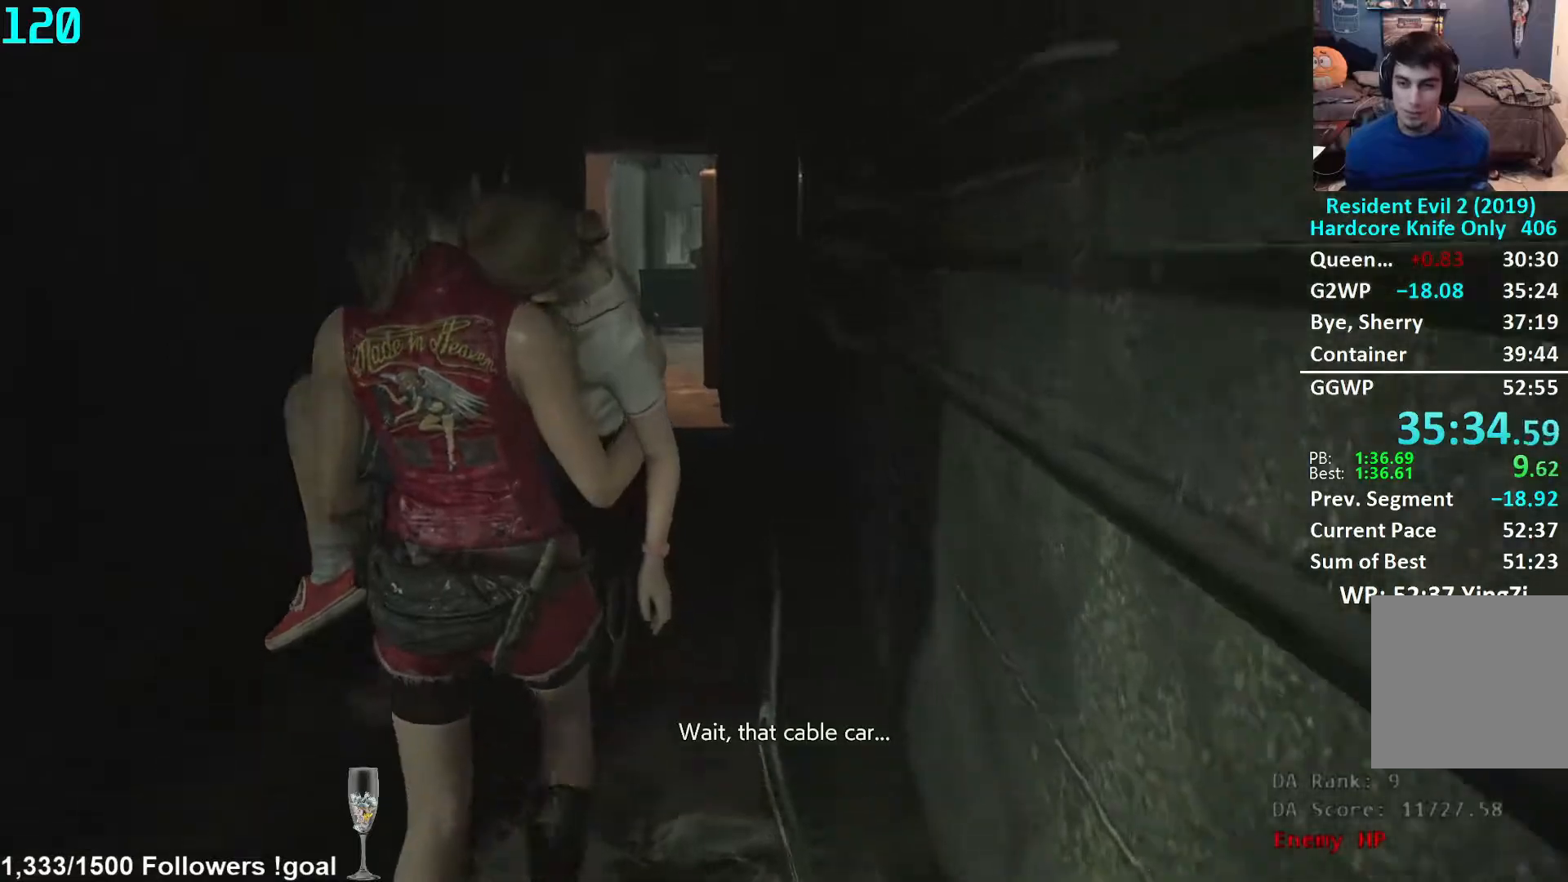
{"buttons": [], "left_stick": "up", "right_stick": "center", "events": []}
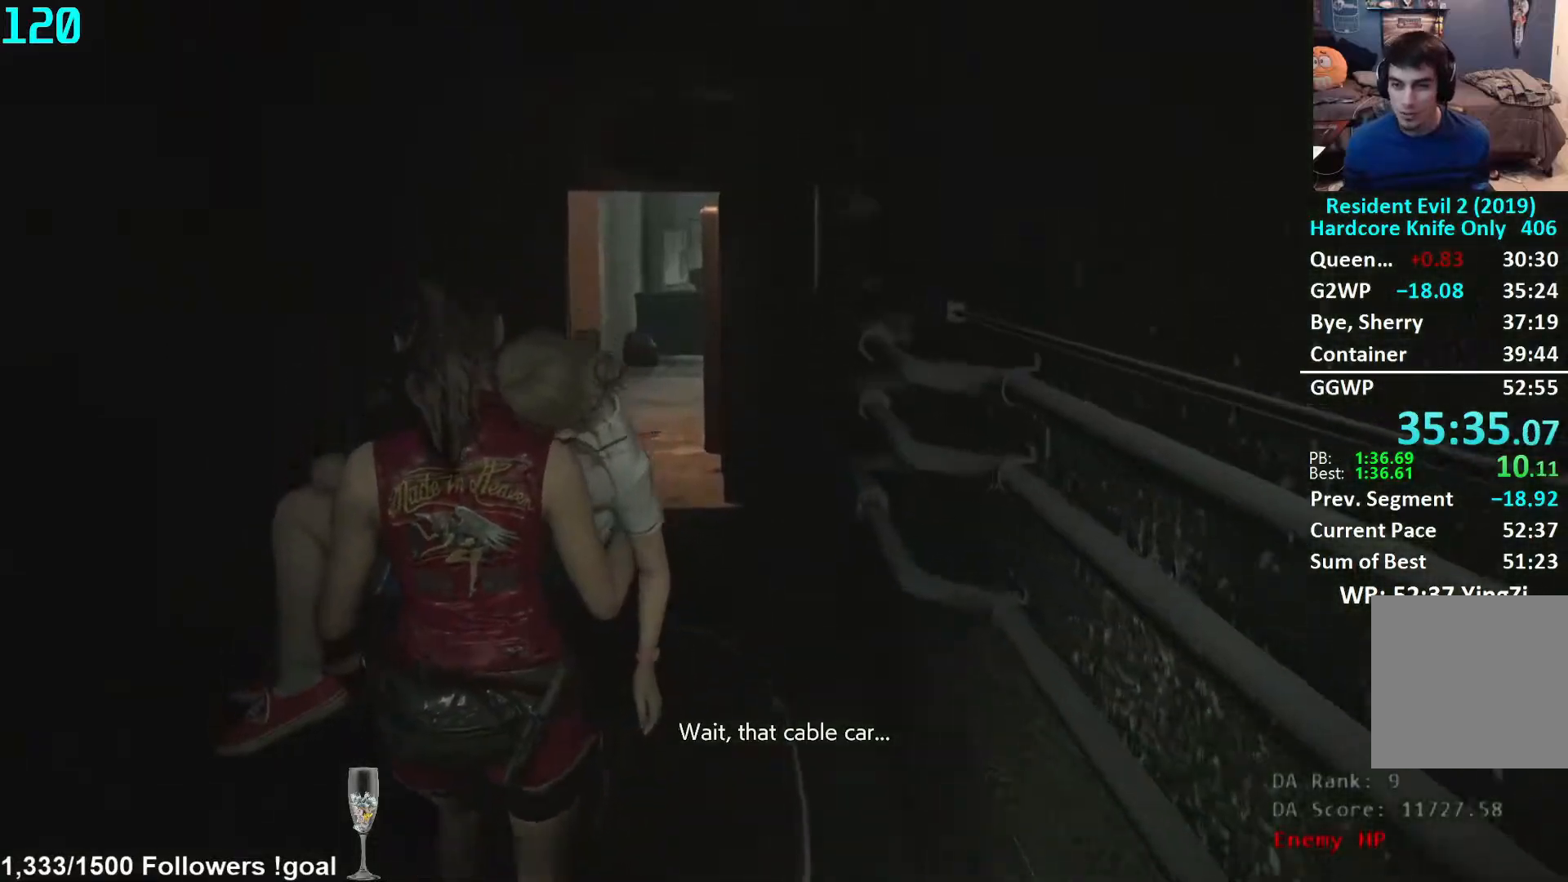
{"buttons": [], "left_stick": "up", "right_stick": "center", "events": []}
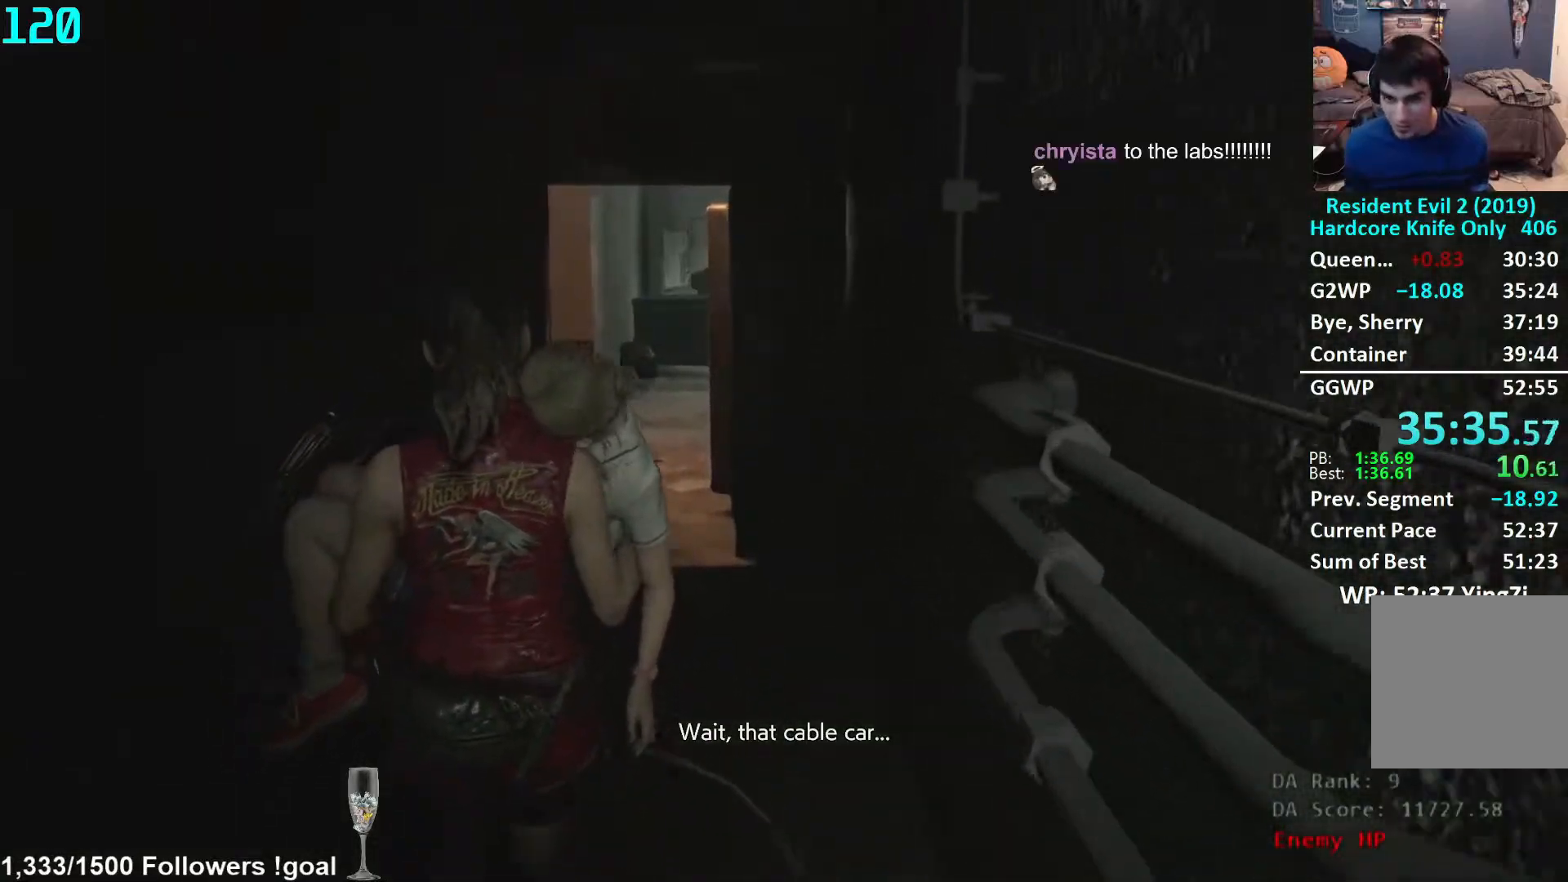
{"buttons": [], "left_stick": "up", "right_stick": "center", "events": []}
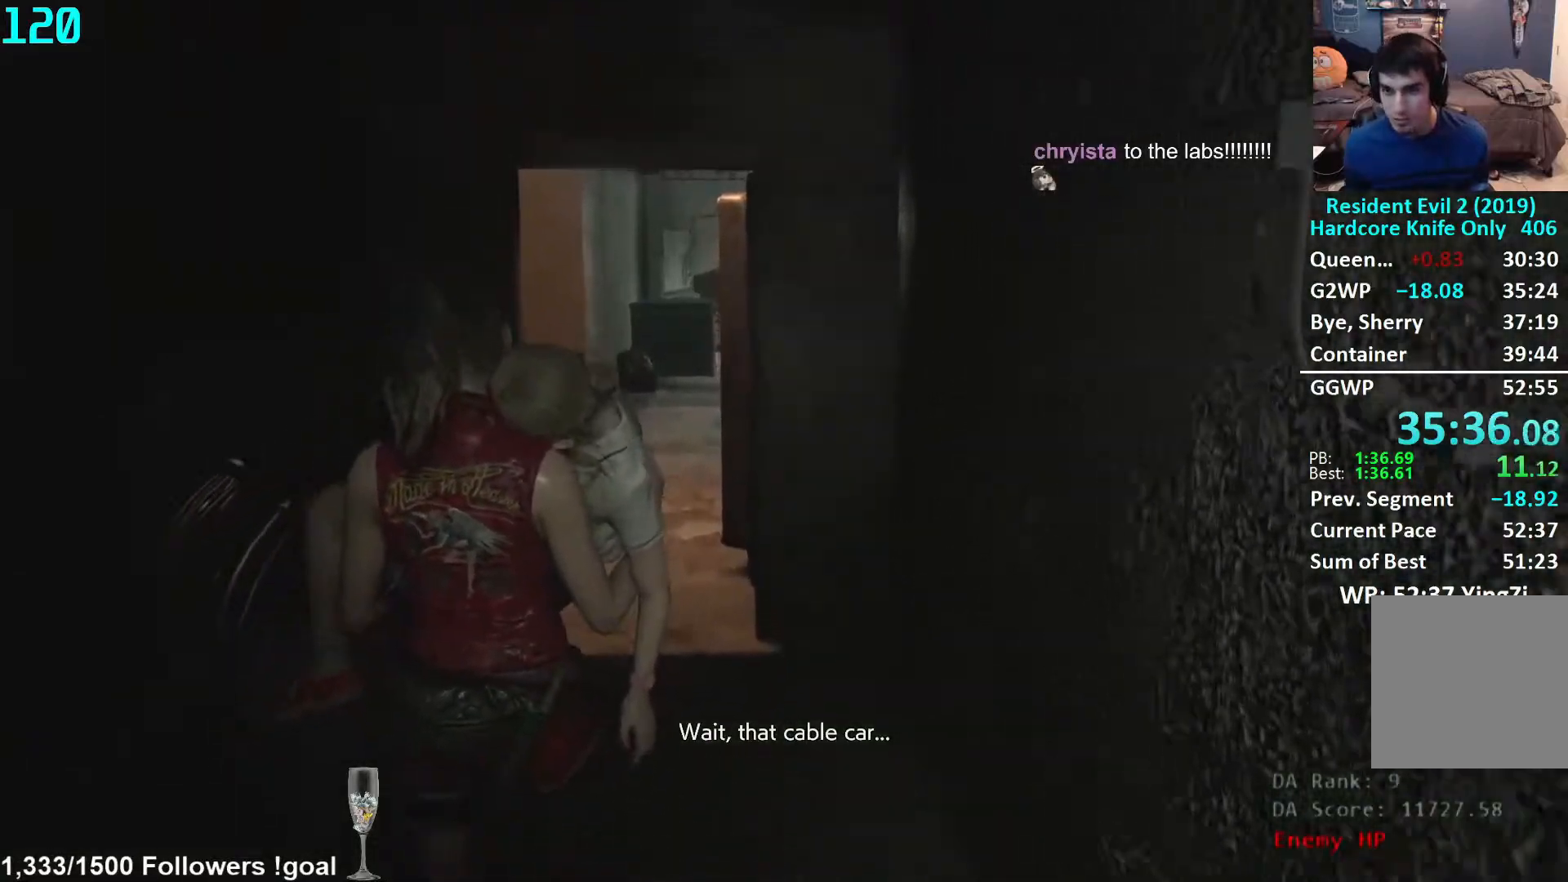
{"buttons": [], "left_stick": "up", "right_stick": "down-right", "events": [[500, "right_stick", "down-right"]]}
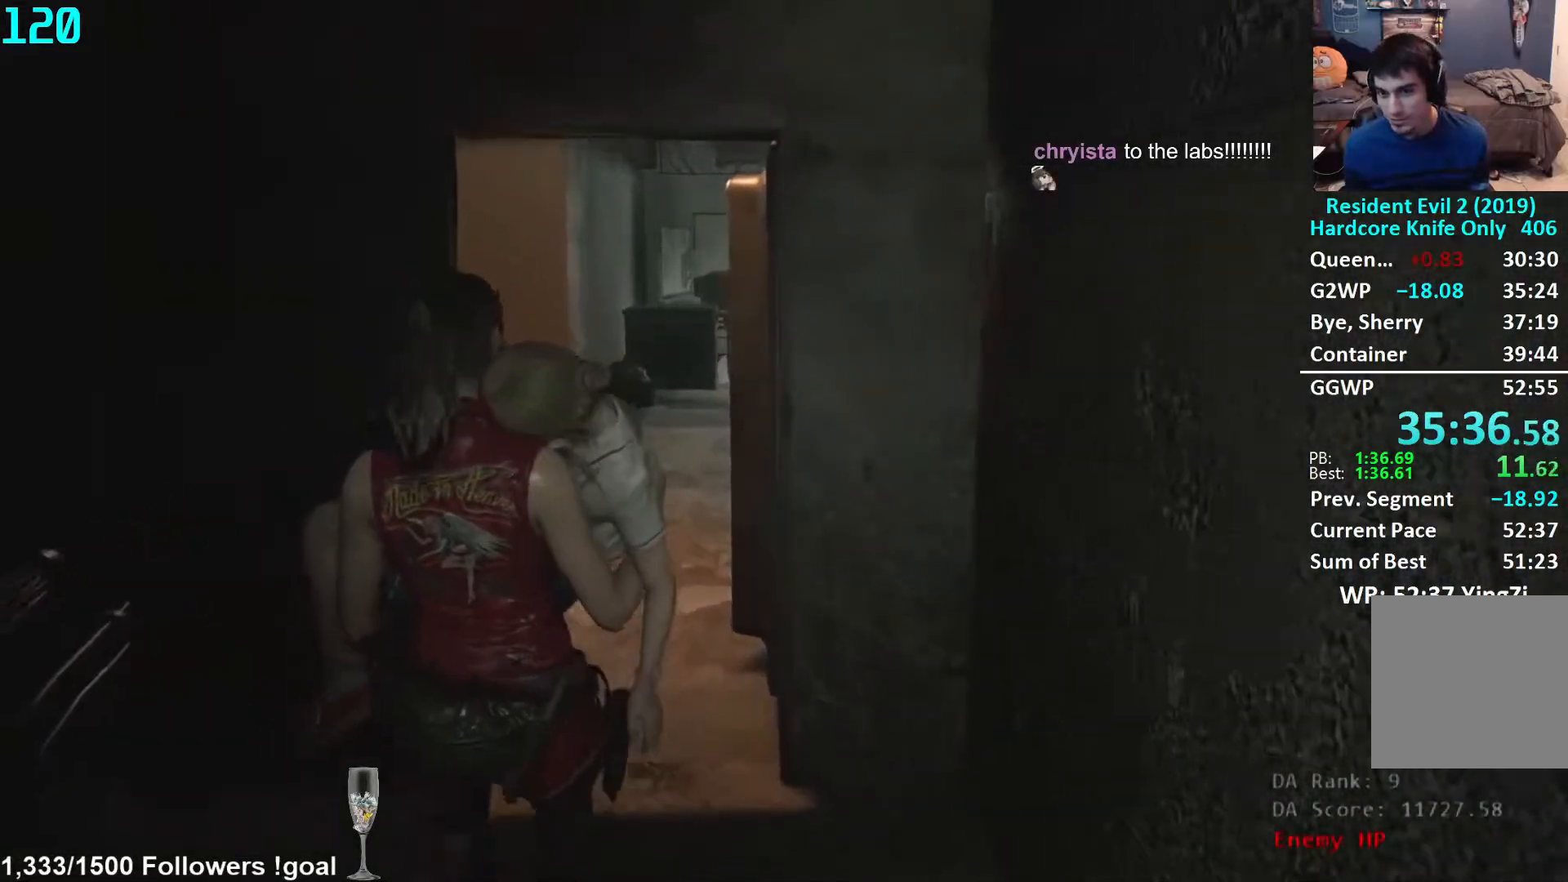
{"buttons": [], "left_stick": "up", "right_stick": "down-right", "events": []}
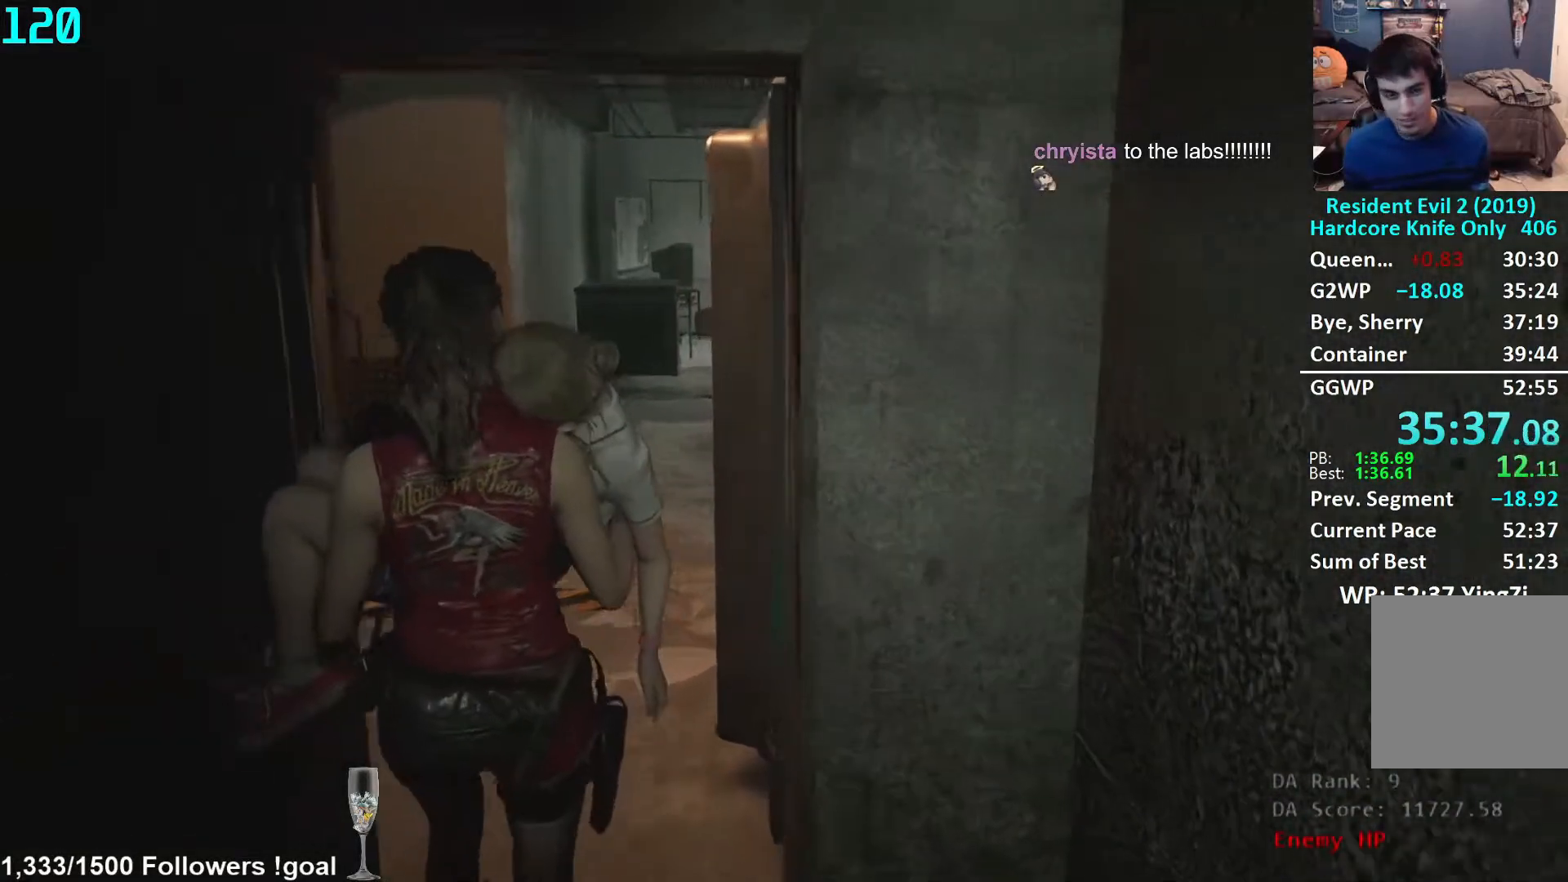
{"buttons": [], "left_stick": "up", "right_stick": "center", "events": [[433, "right_stick", "center"]]}
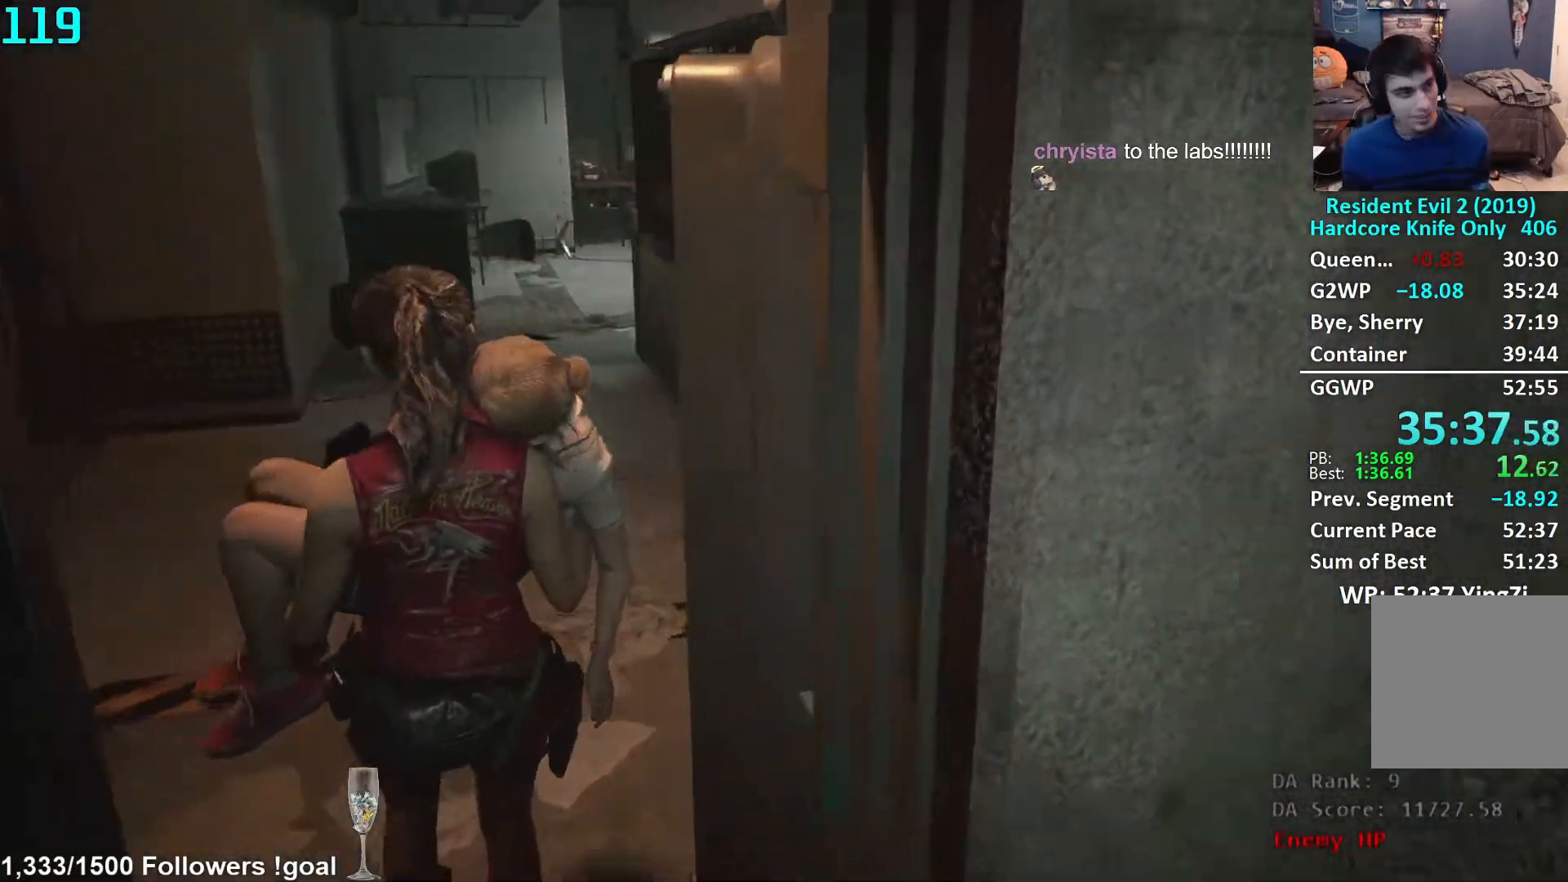
{"buttons": [], "left_stick": "up", "right_stick": "center", "events": []}
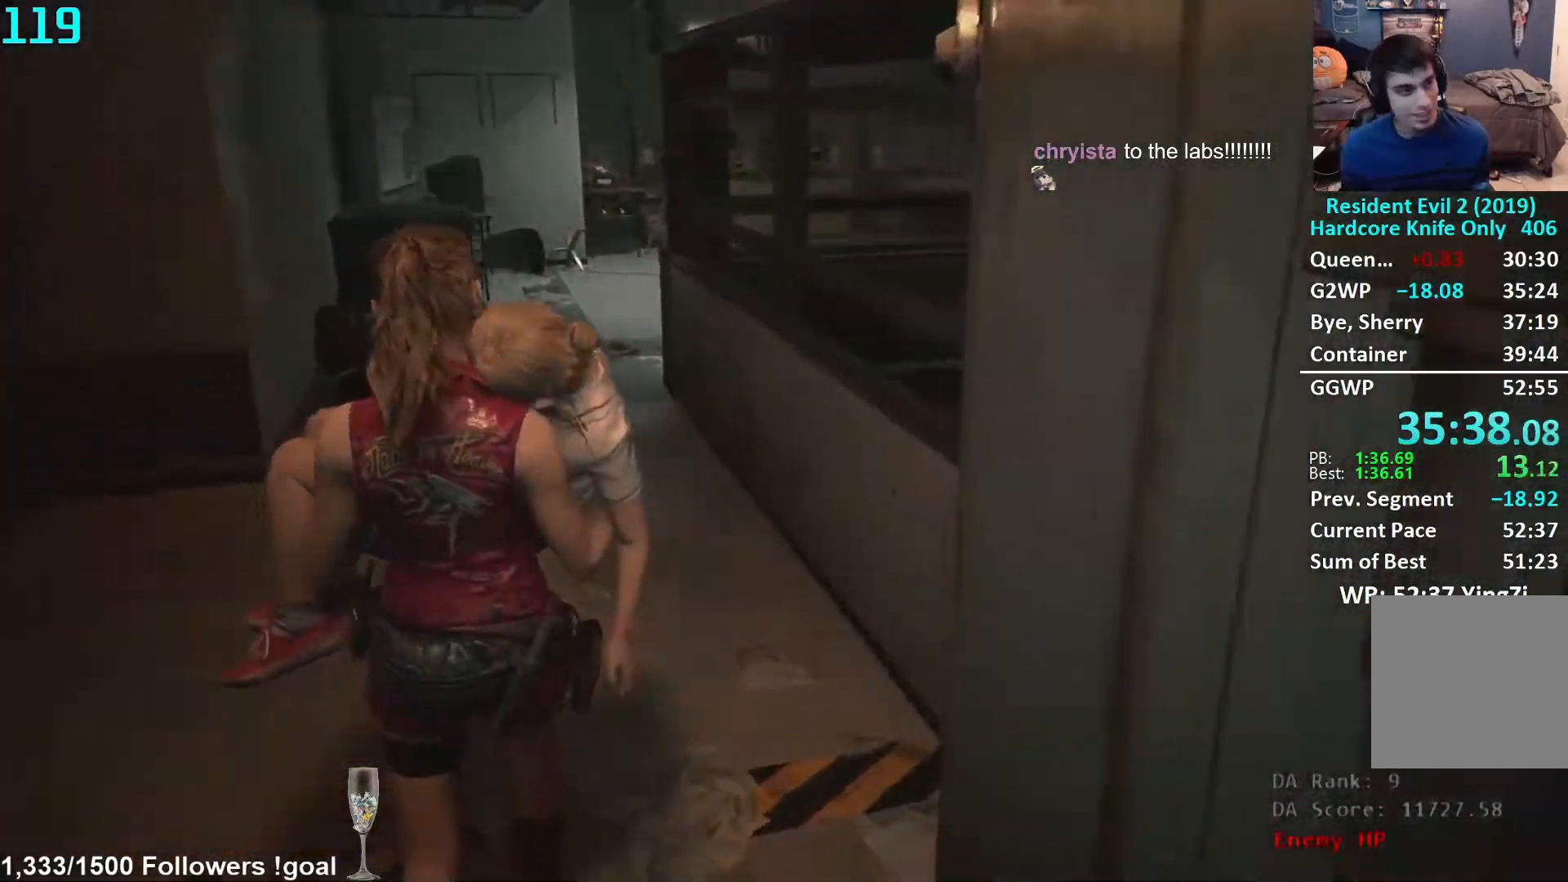
{"buttons": [], "left_stick": "up", "right_stick": "down-left", "events": [[67, "right_stick", "left"], [117, "right_stick", "center"], [417, "right_stick", "down-left"]]}
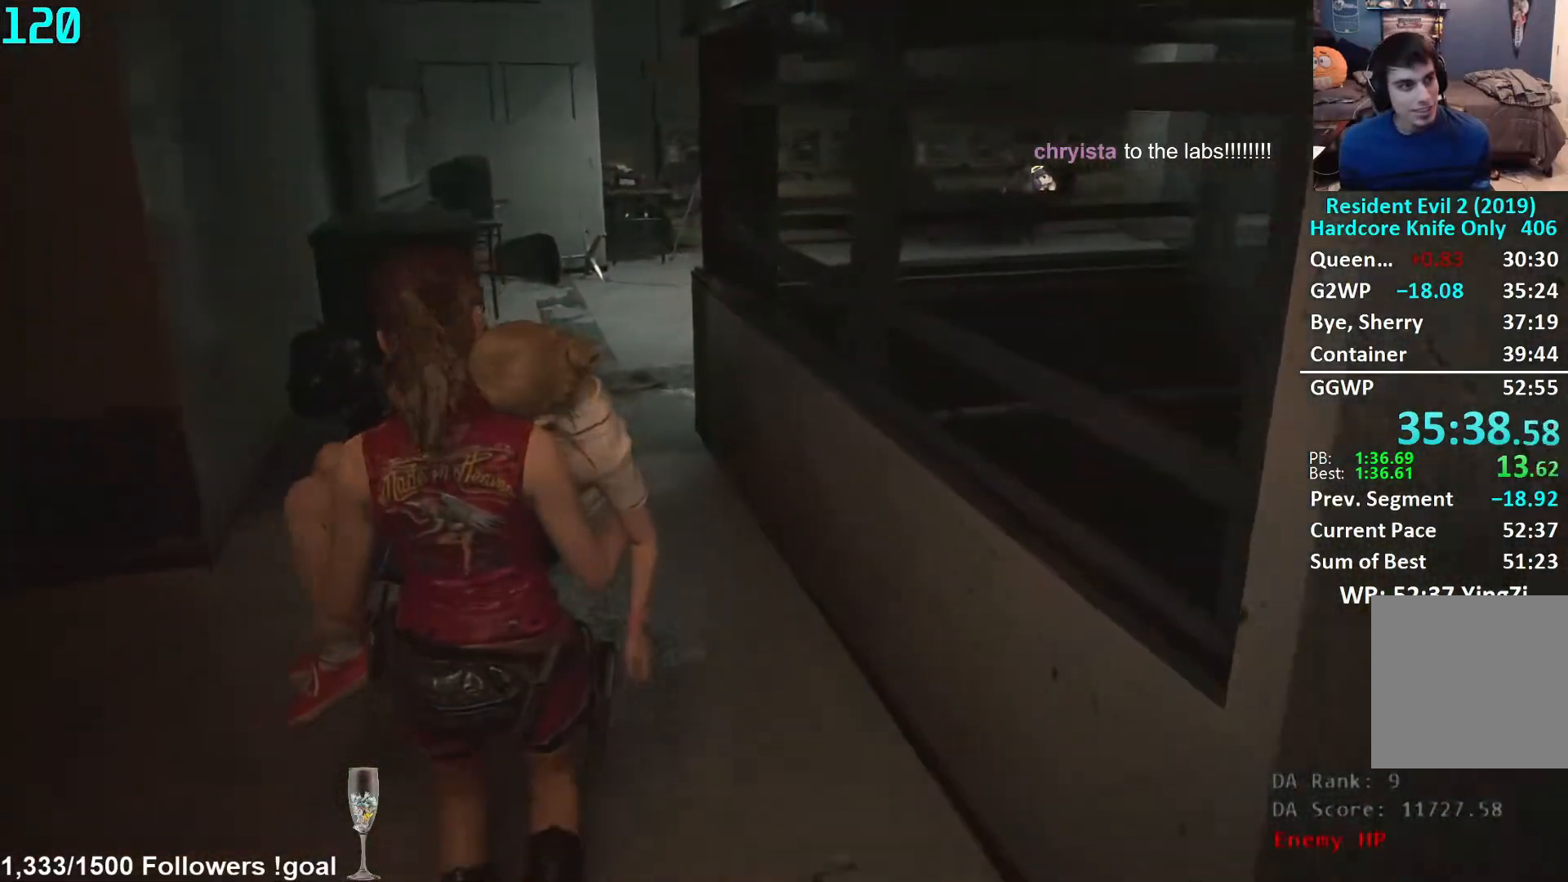
{"buttons": [], "left_stick": "up", "right_stick": "center", "events": [[117, "right_stick", "center"]]}
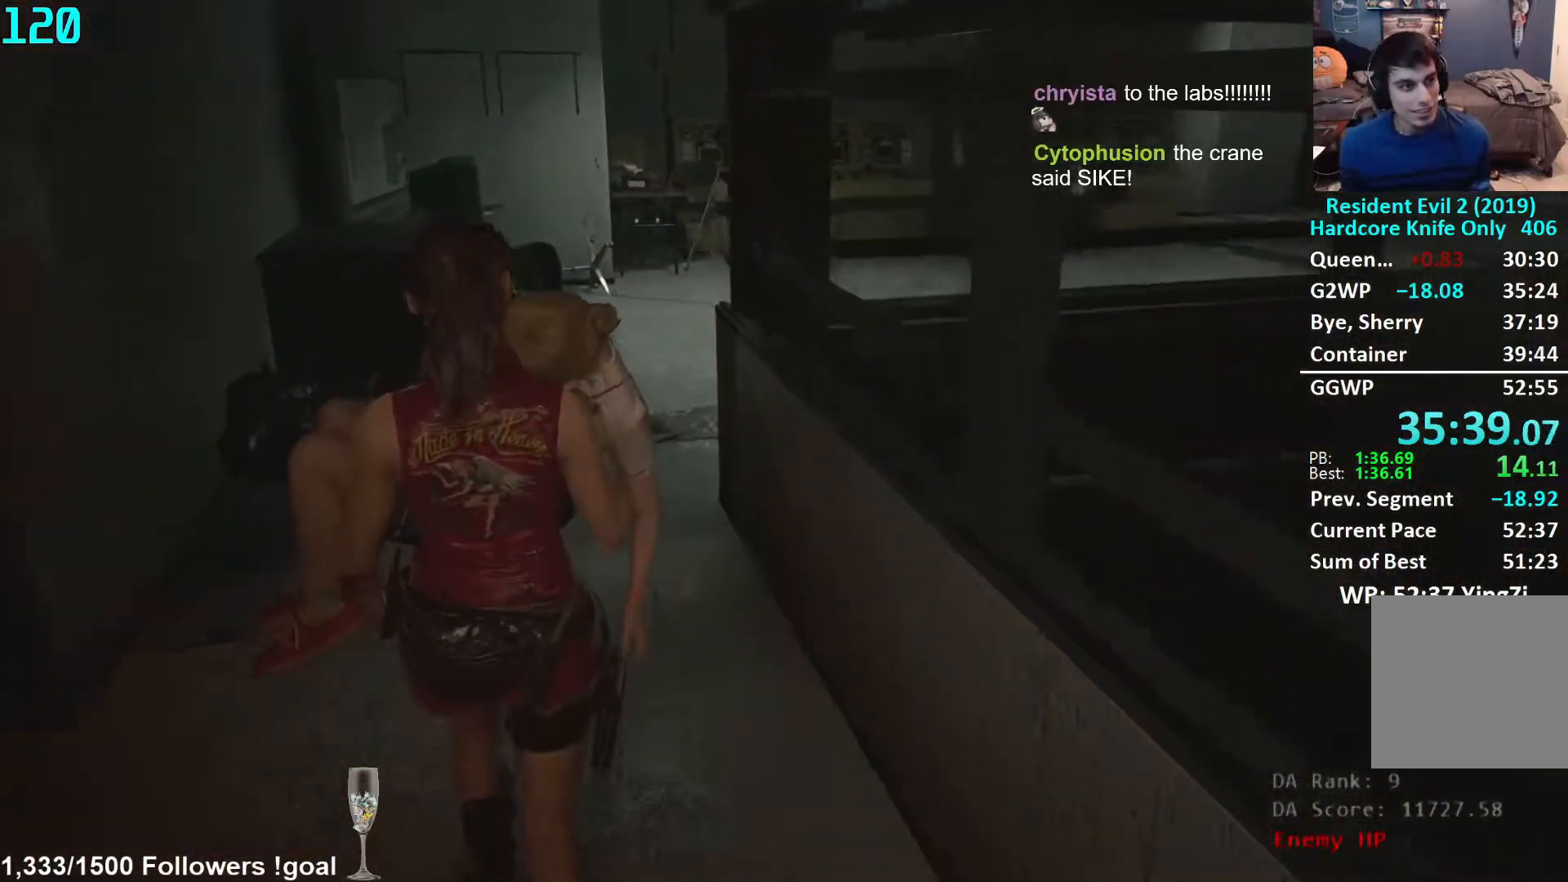
{"buttons": [], "left_stick": "up", "right_stick": "down-right", "events": [[350, "right_stick", "down-right"]]}
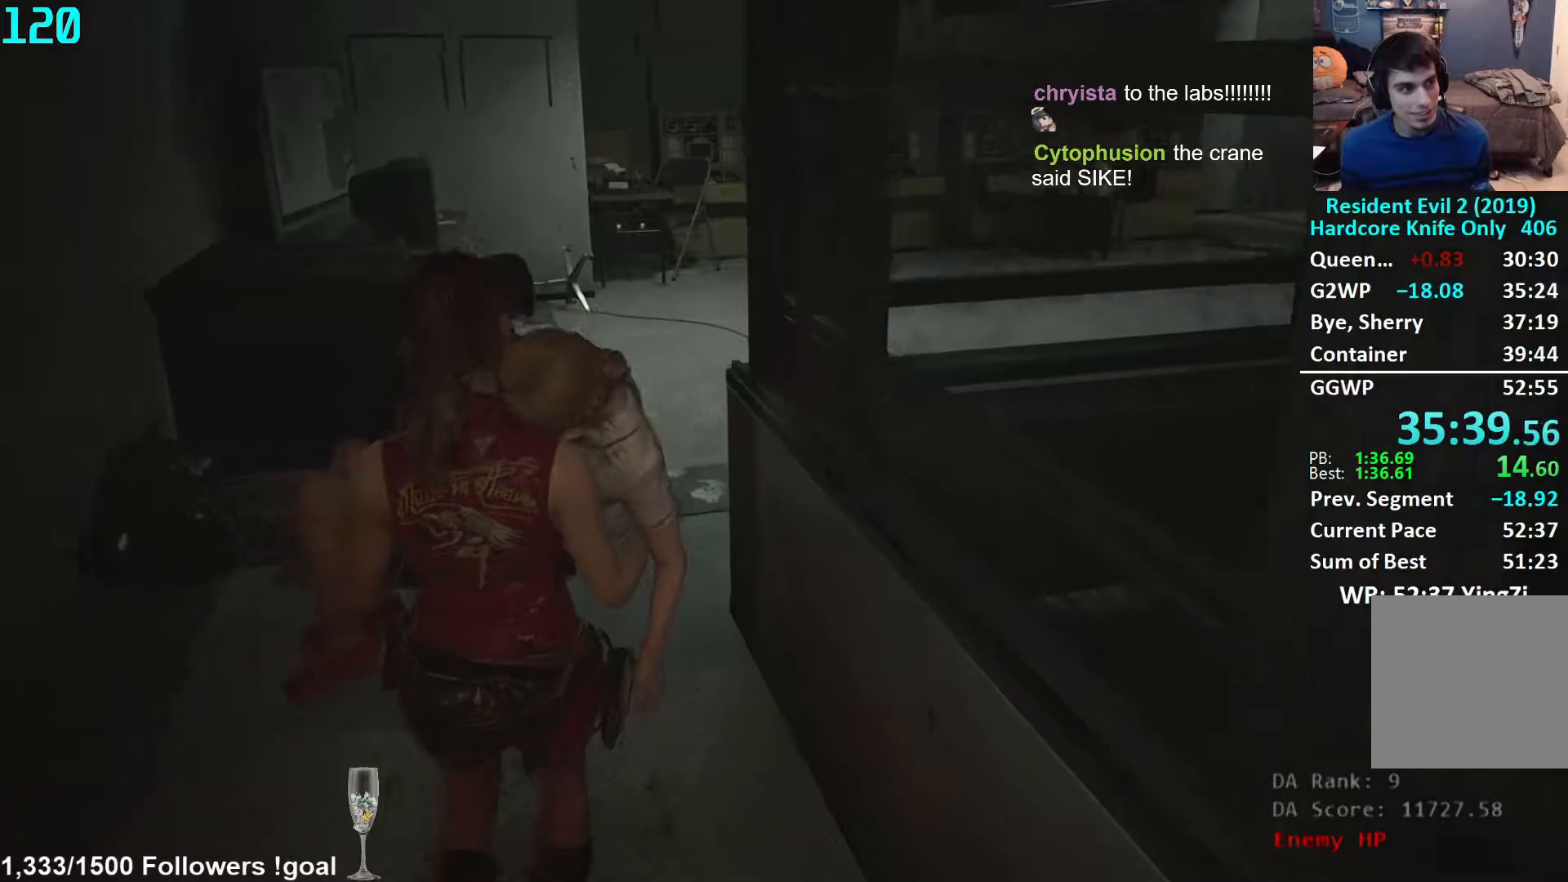
{"buttons": [], "left_stick": "up", "right_stick": "down-right", "events": []}
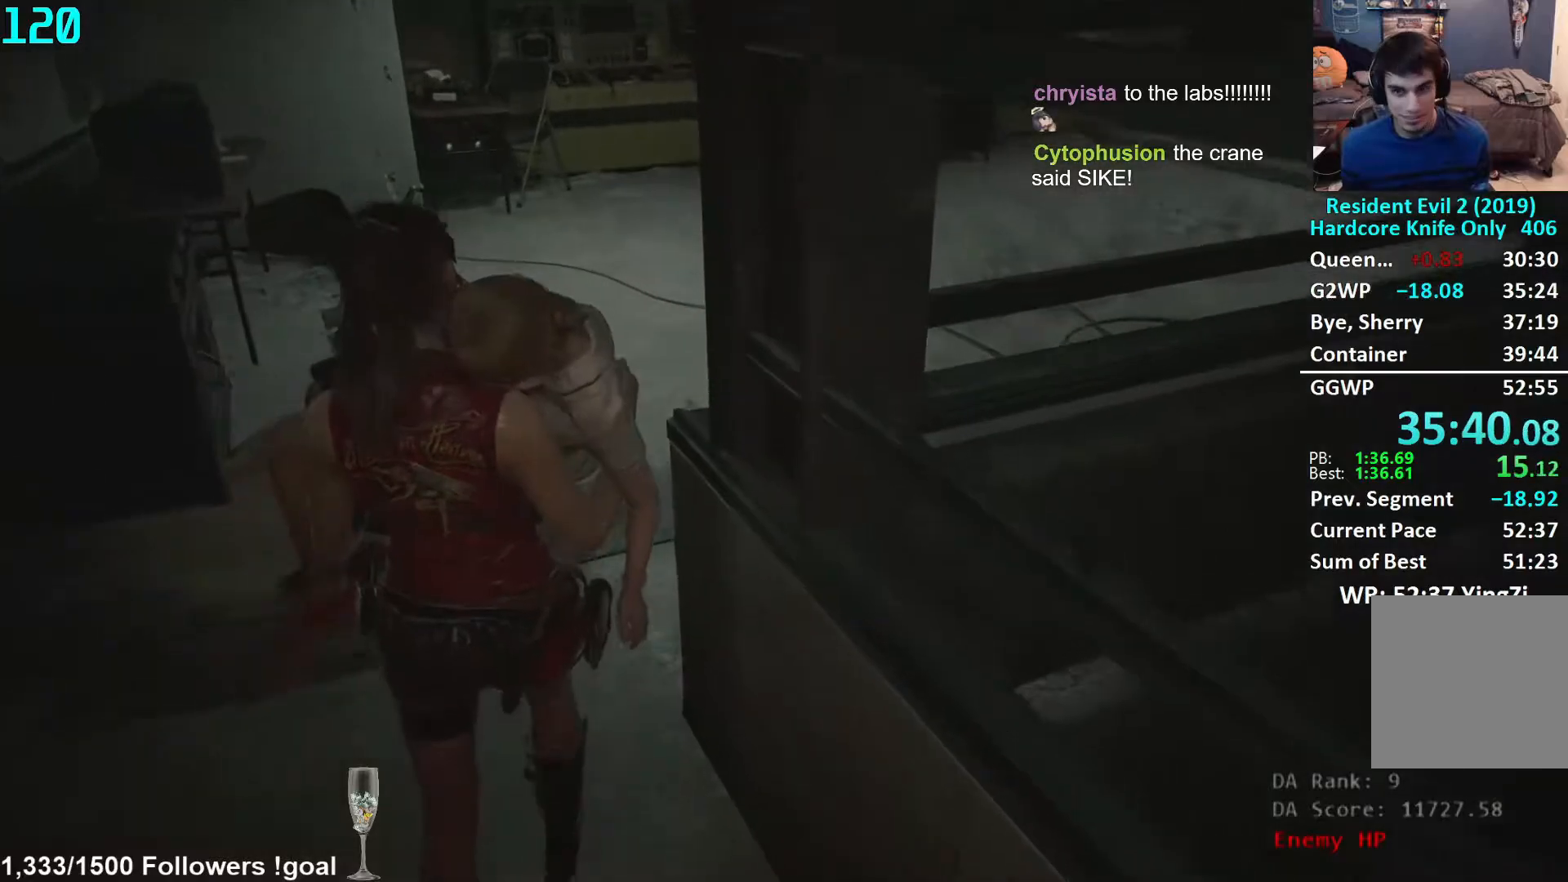
{"buttons": [], "left_stick": "up", "right_stick": "right", "events": [[133, "right_stick", "right"]]}
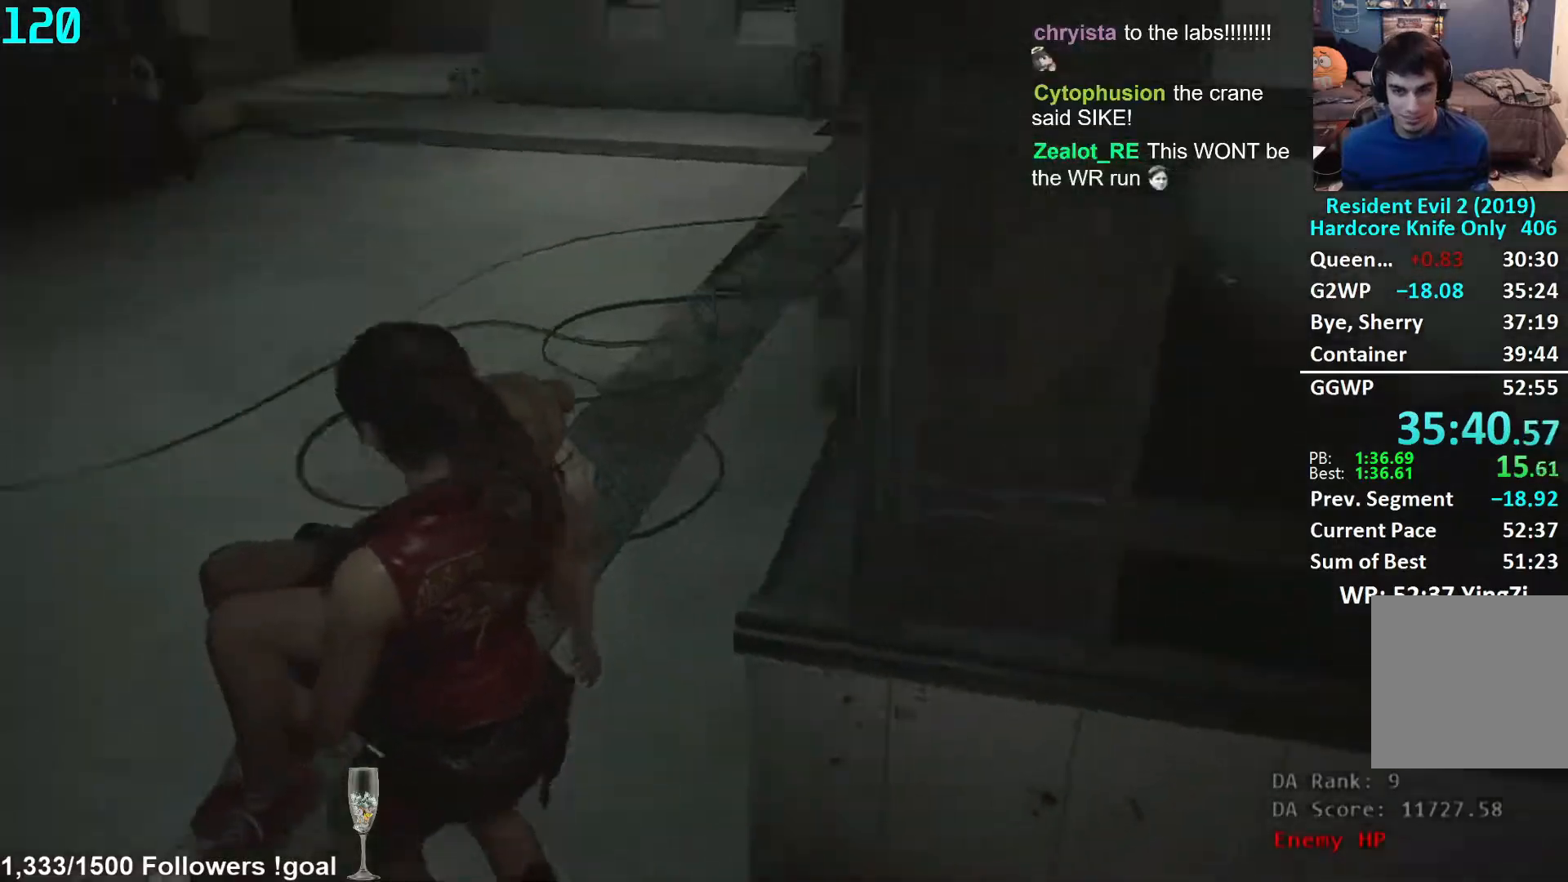
{"buttons": [], "left_stick": "up", "right_stick": "center", "events": [[167, "right_stick", "center"]]}
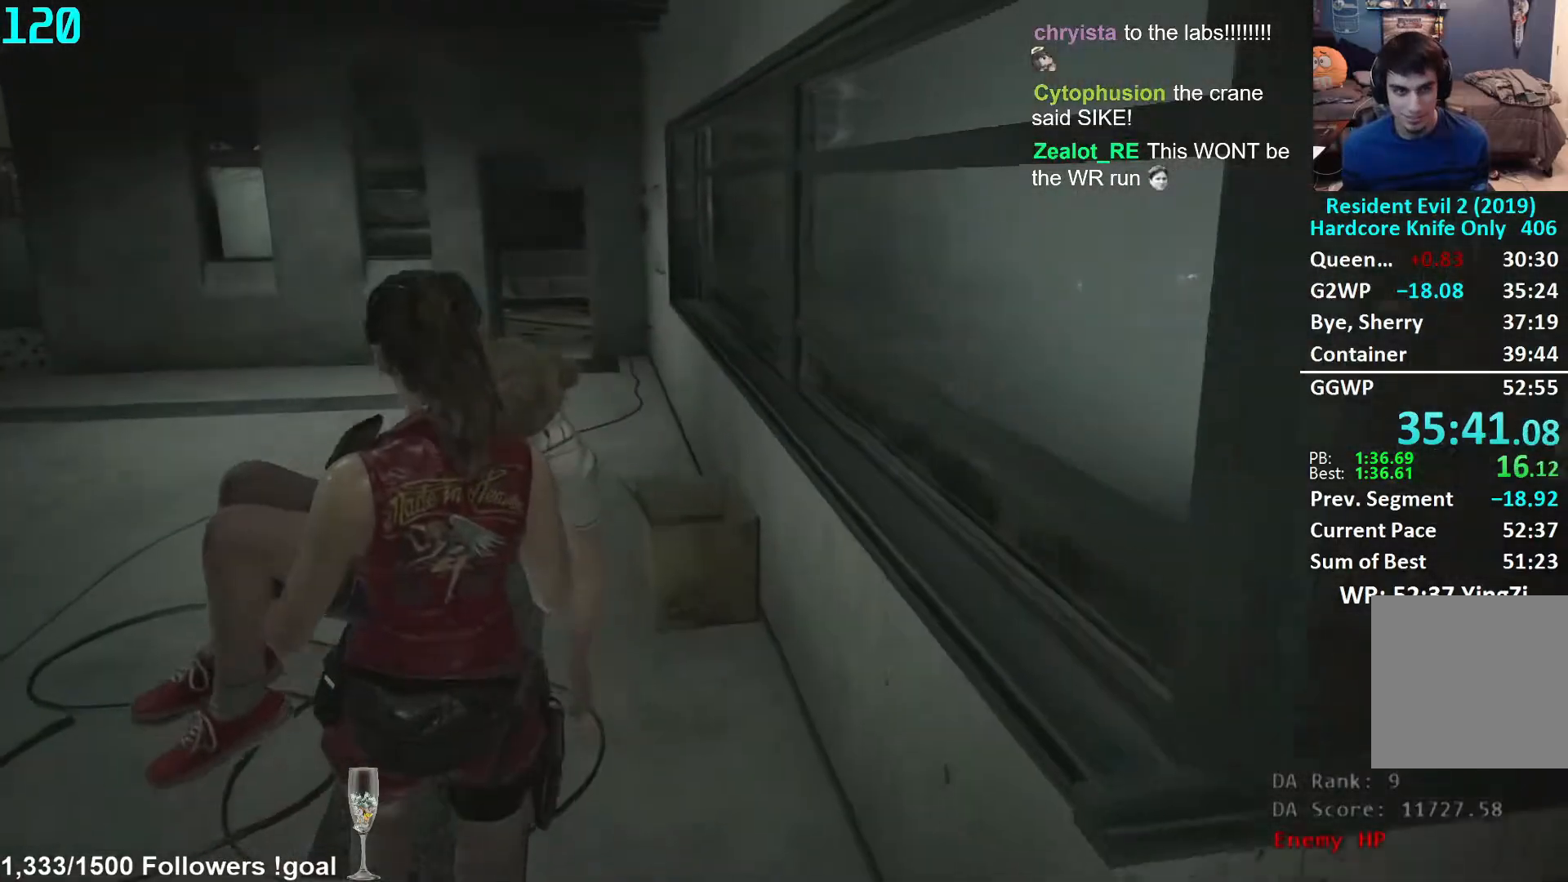
{"buttons": [], "left_stick": "up", "right_stick": "center", "events": [[117, "right_stick", "left"], [200, "right_stick", "center"], [333, "right_stick", "left"], [433, "right_stick", "center"]]}
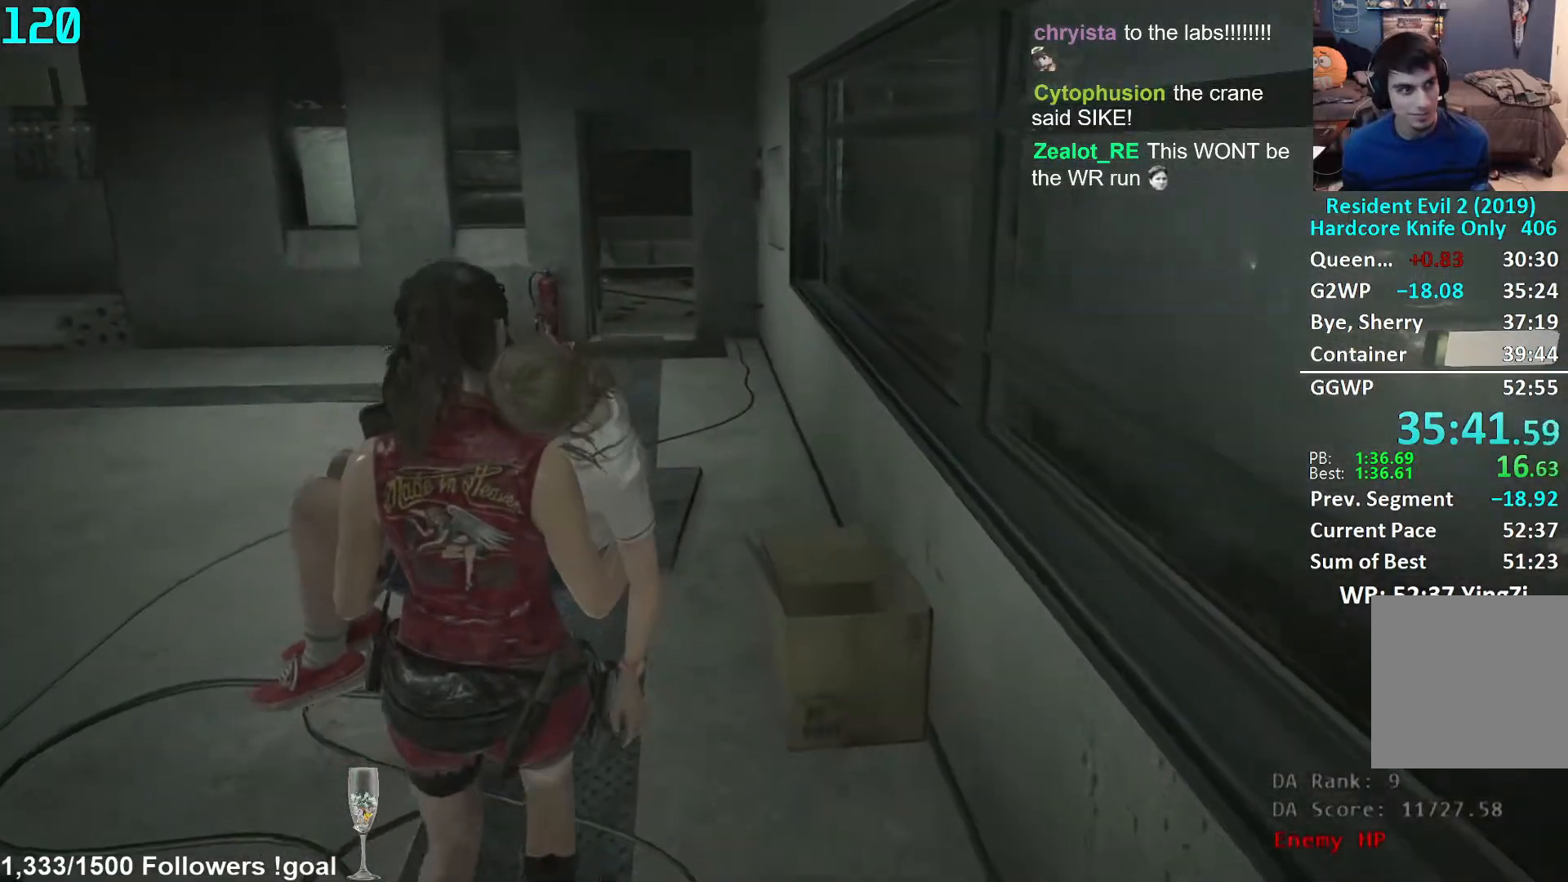
{"buttons": [], "left_stick": "up", "right_stick": "center", "events": []}
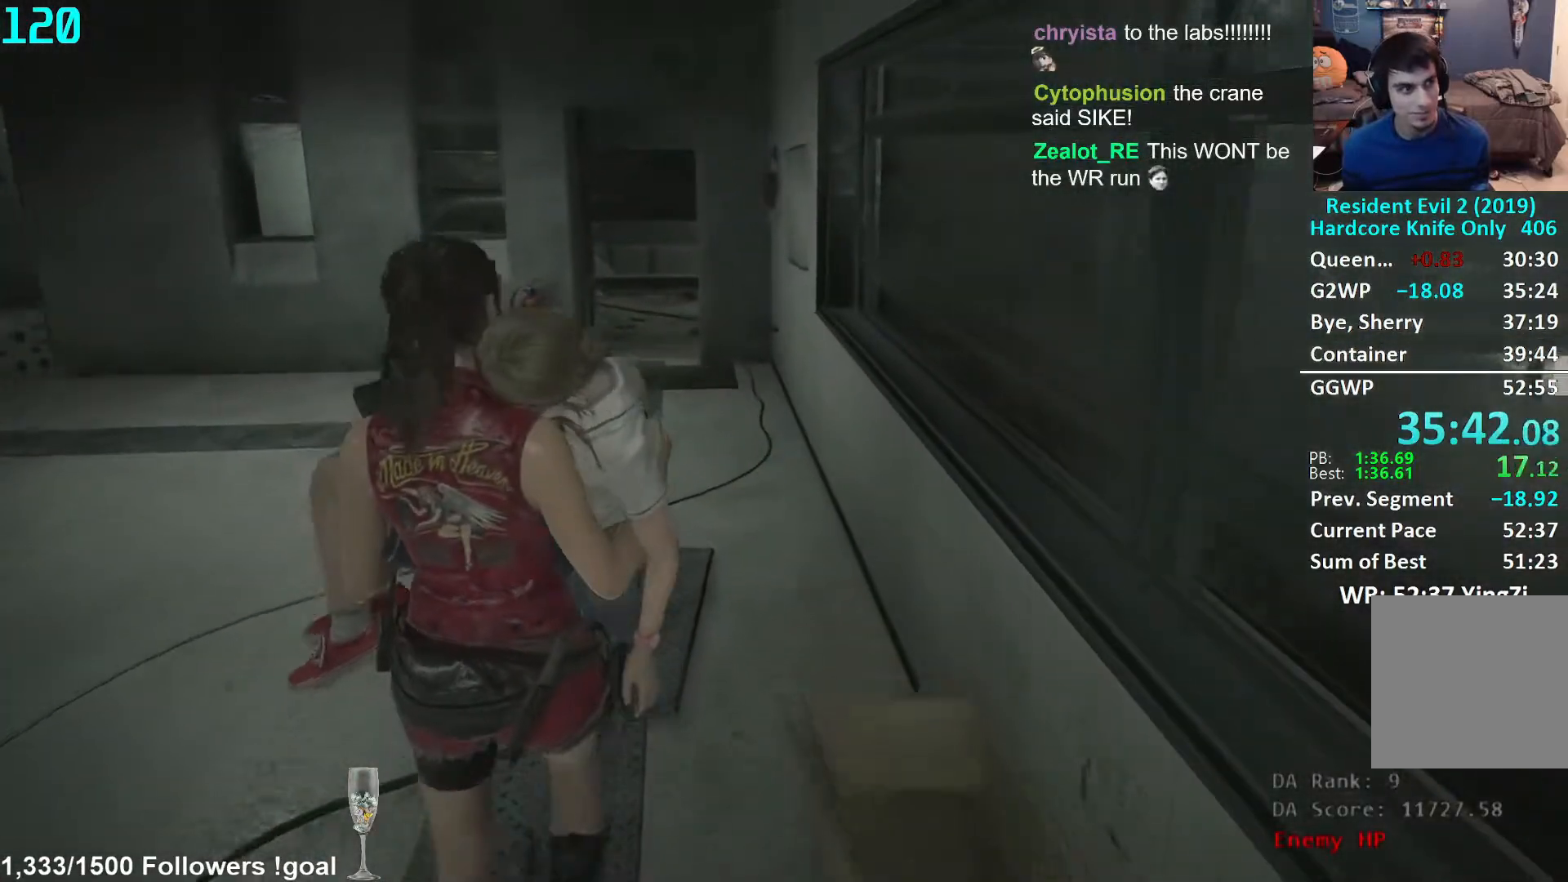
{"buttons": [], "left_stick": "up", "right_stick": "center", "events": [[33, "right_stick", "down-right"], [167, "right_stick", "center"]]}
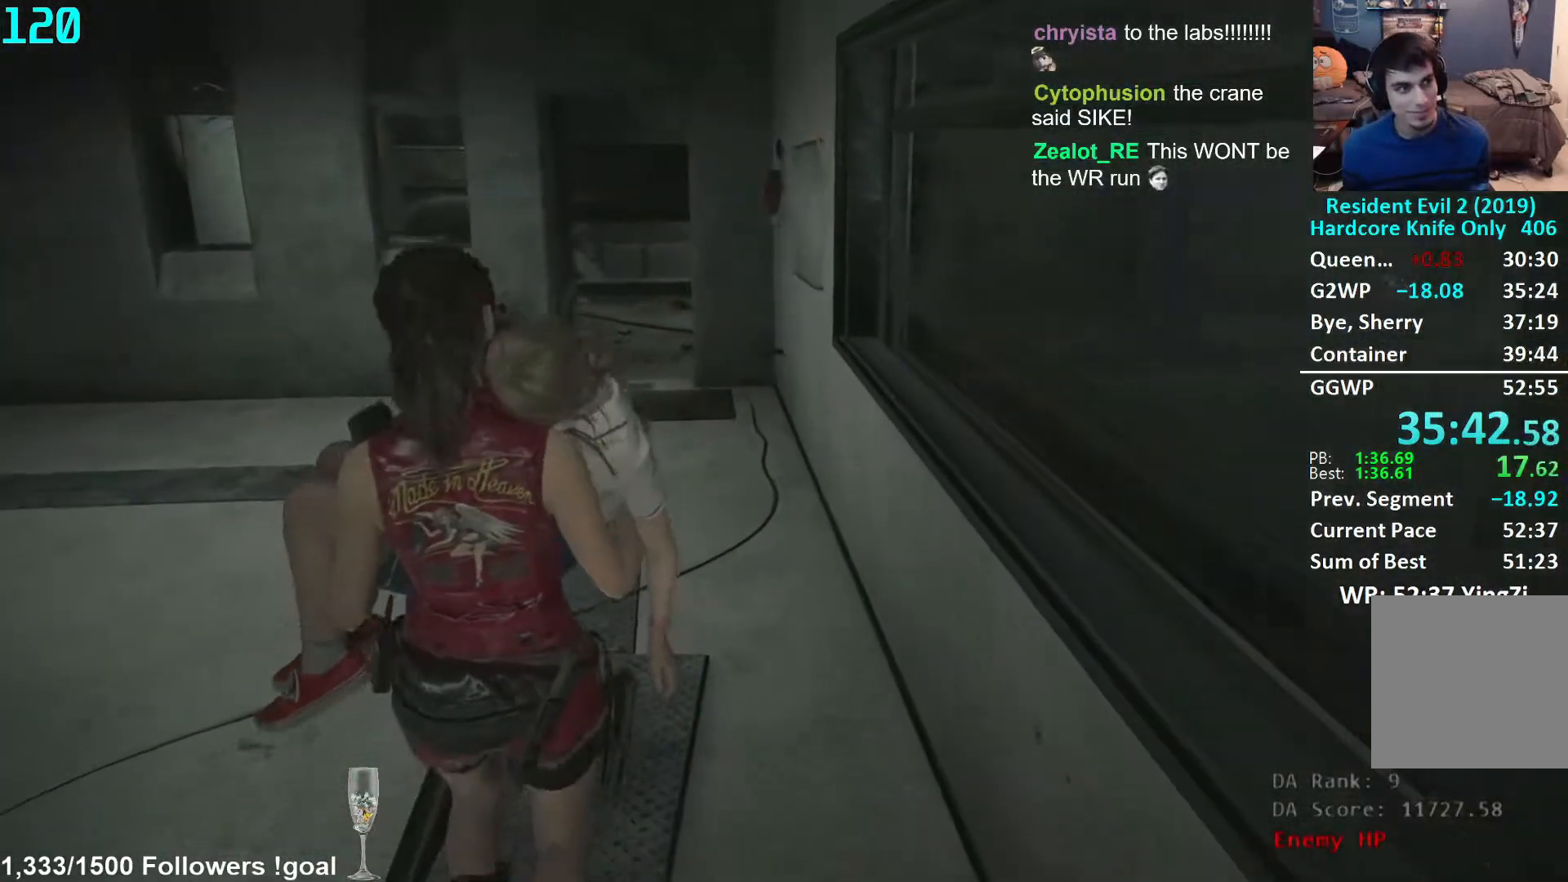
{"buttons": [], "left_stick": "up", "right_stick": "center", "events": []}
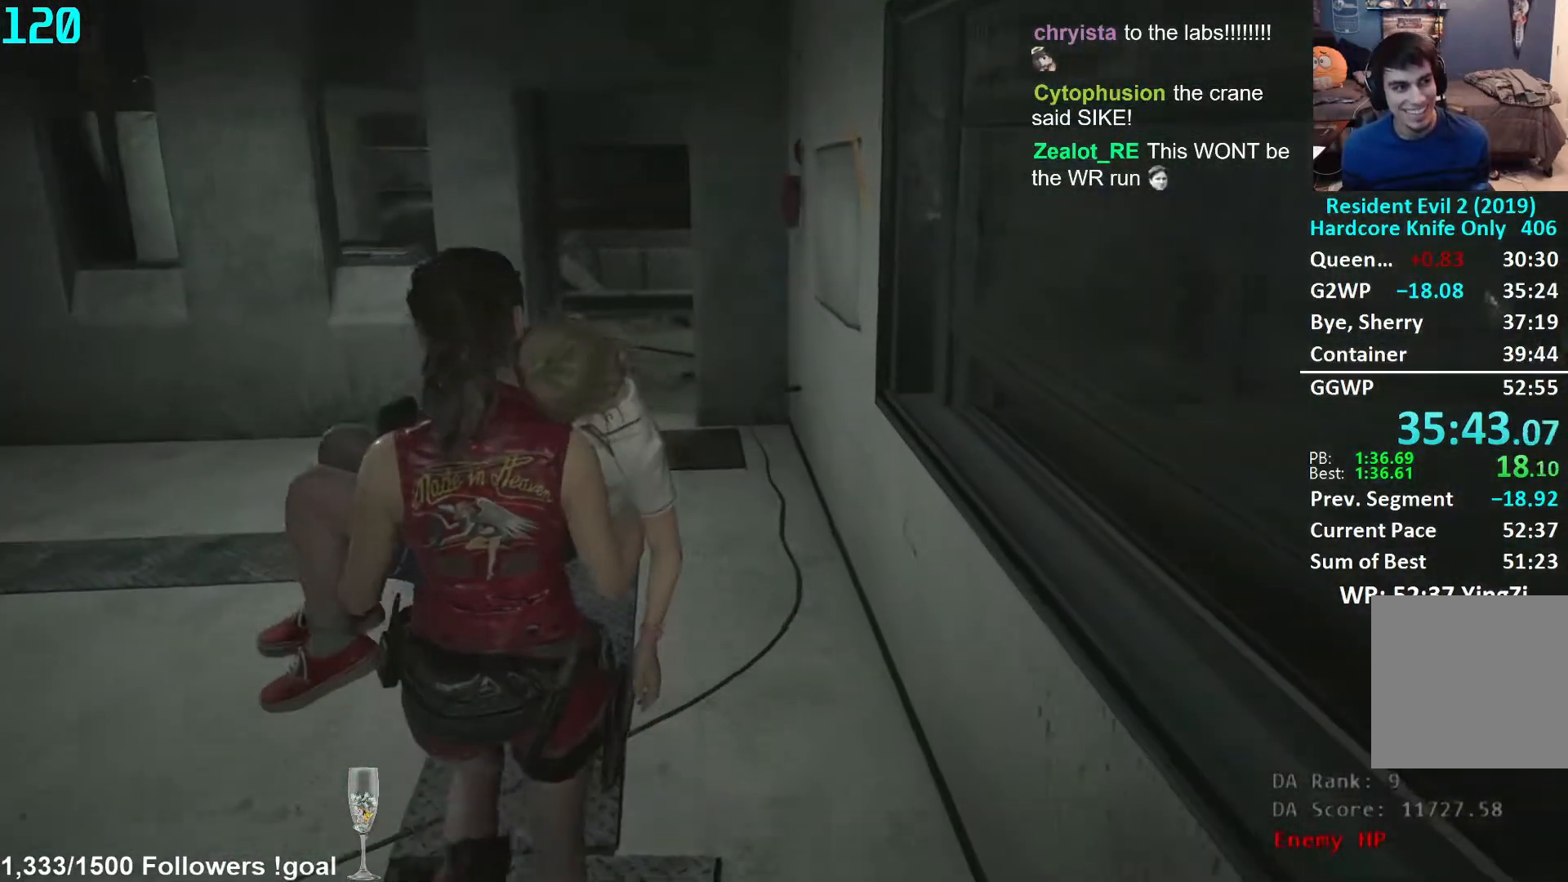
{"buttons": [], "left_stick": "up", "right_stick": "center", "events": []}
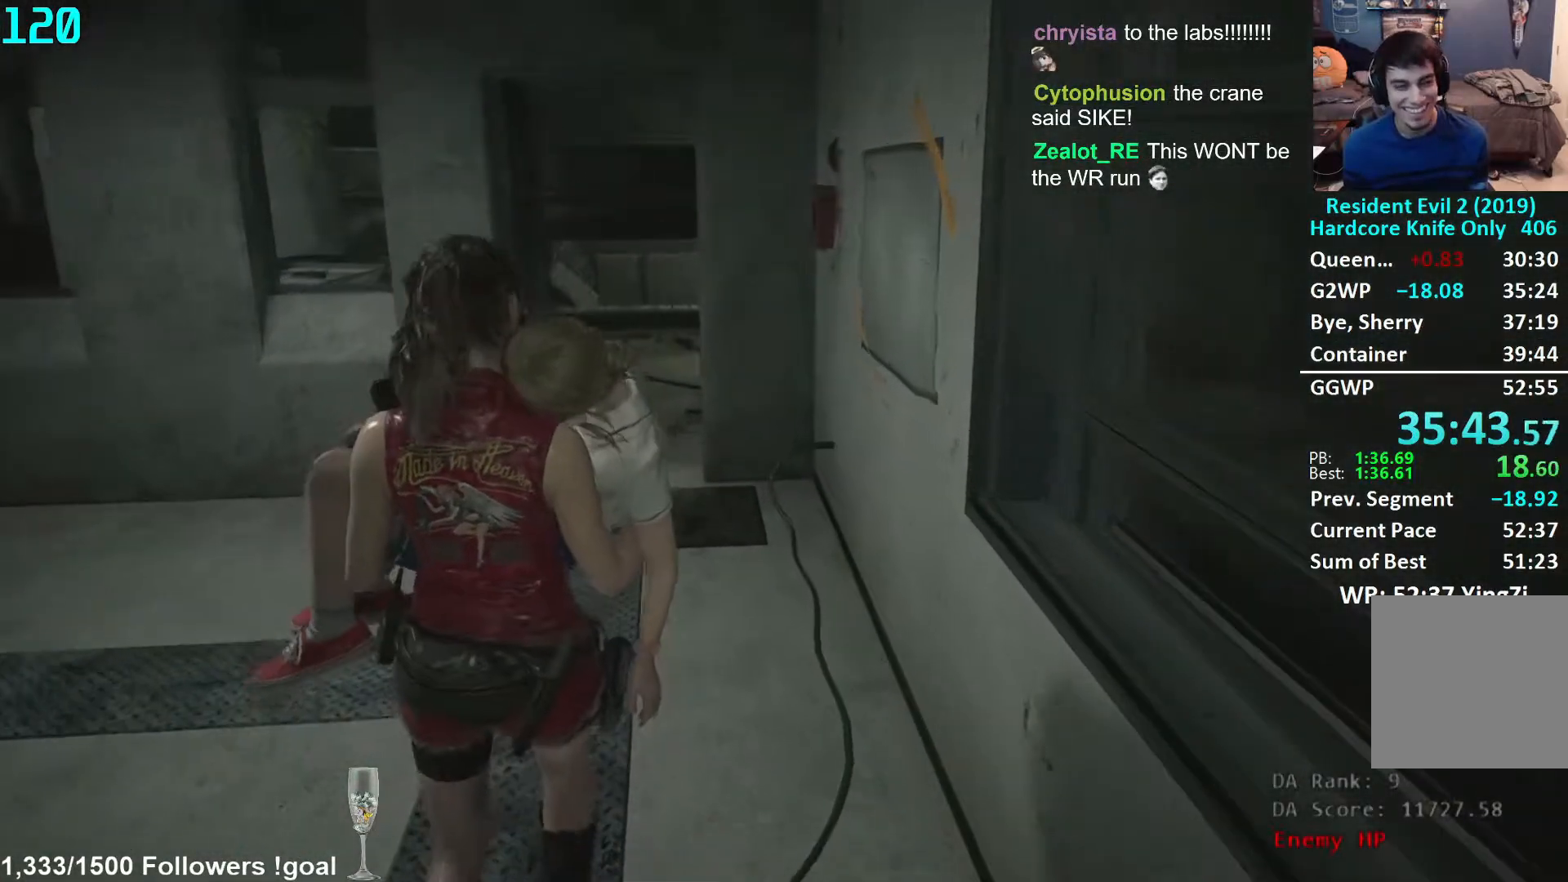
{"buttons": [], "left_stick": "up", "right_stick": "center", "events": []}
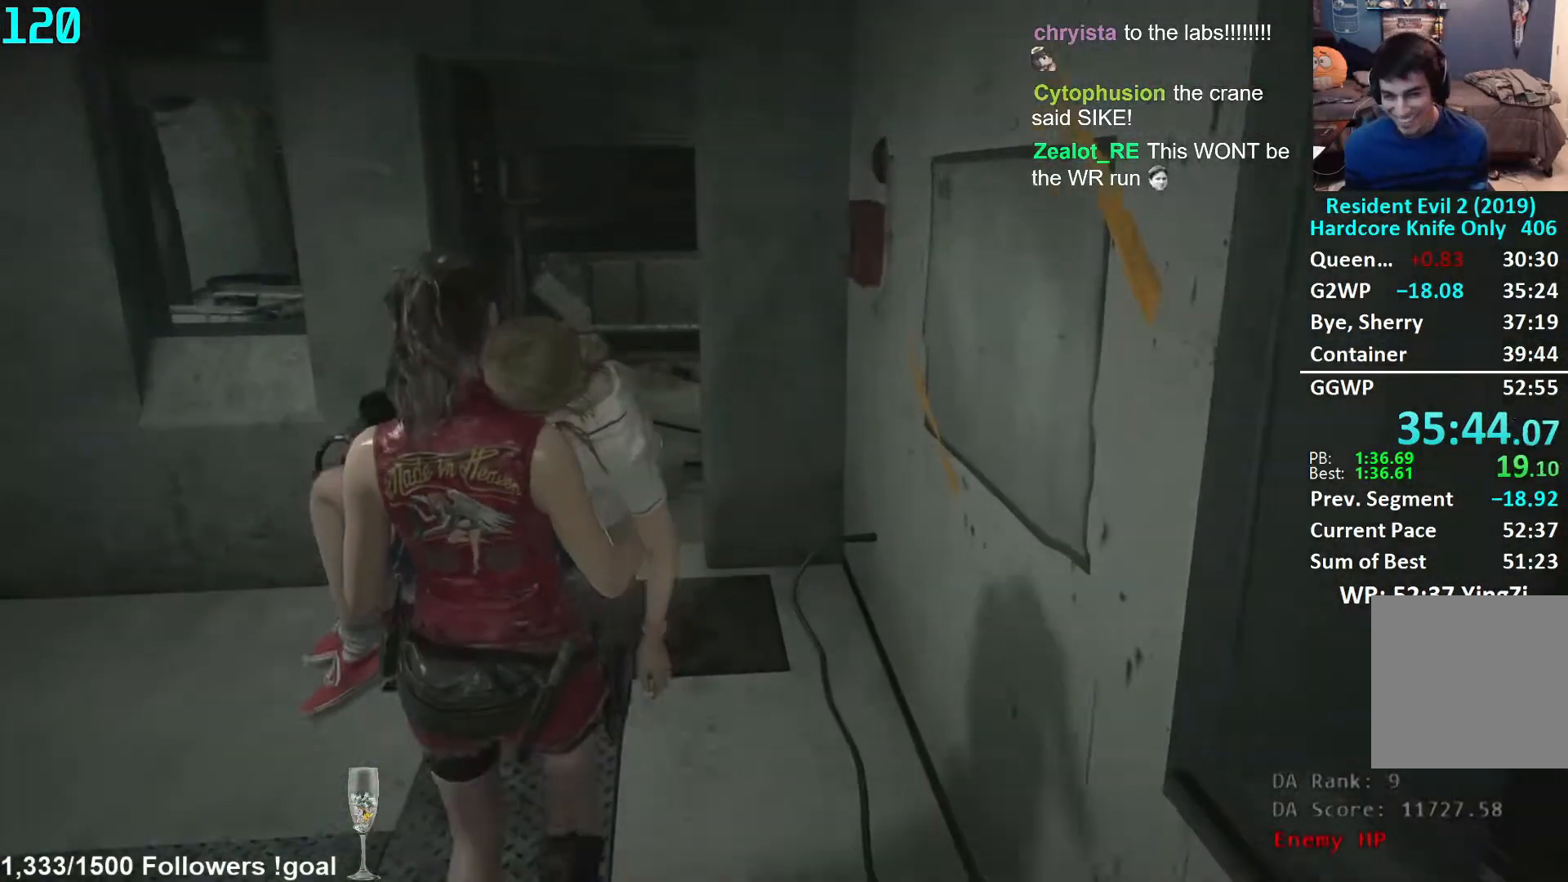
{"buttons": [], "left_stick": "up", "right_stick": "down-right", "events": [[217, "right_stick", "down-right"]]}
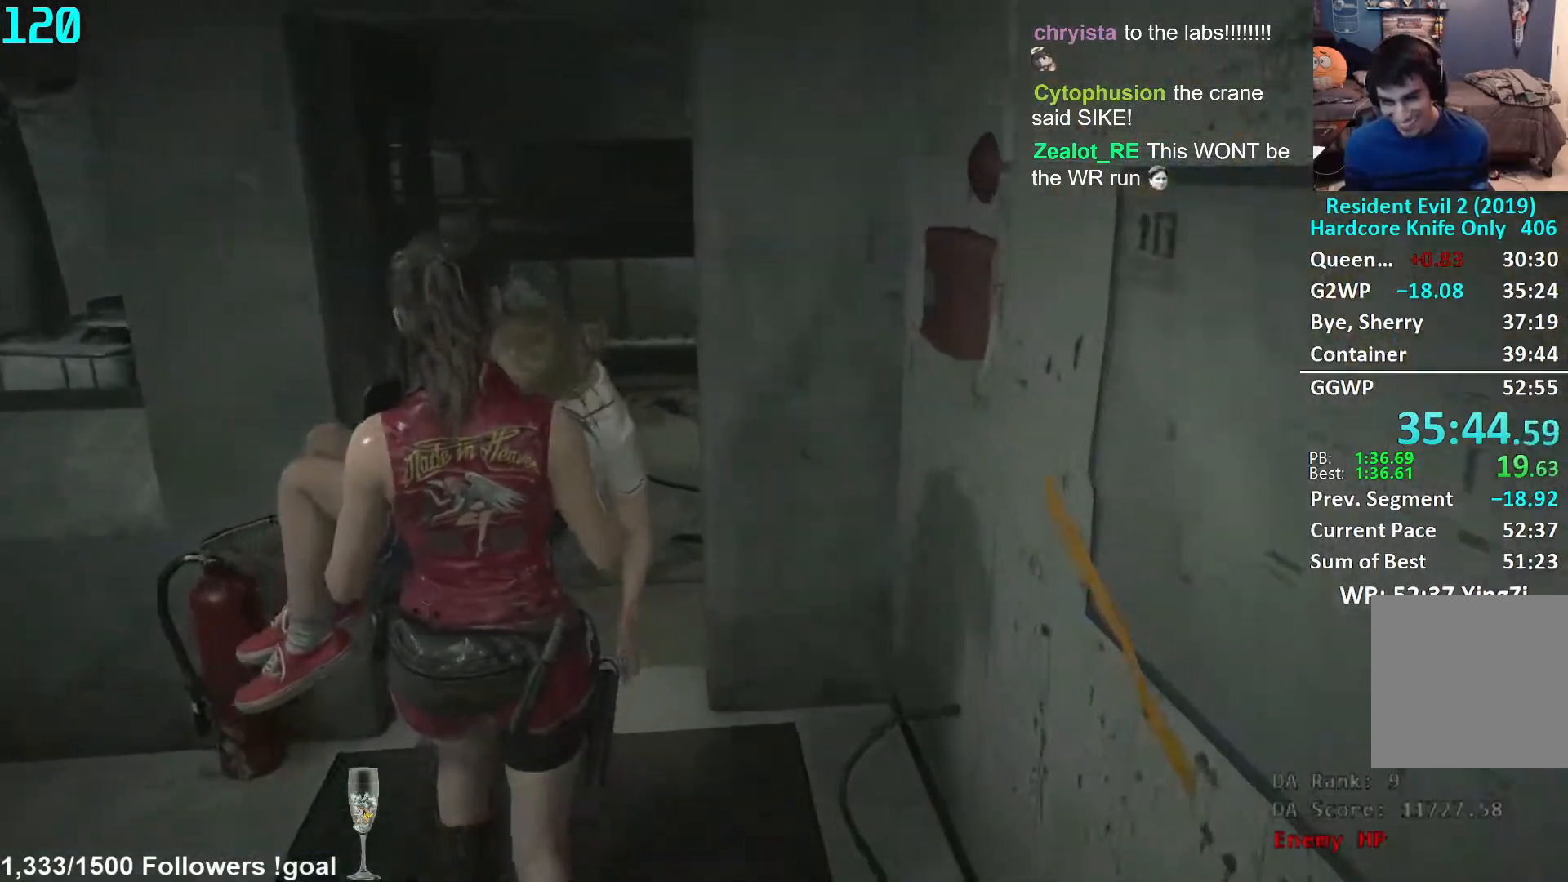
{"buttons": [], "left_stick": "up", "right_stick": "right", "events": [[250, "right_stick", "right"]]}
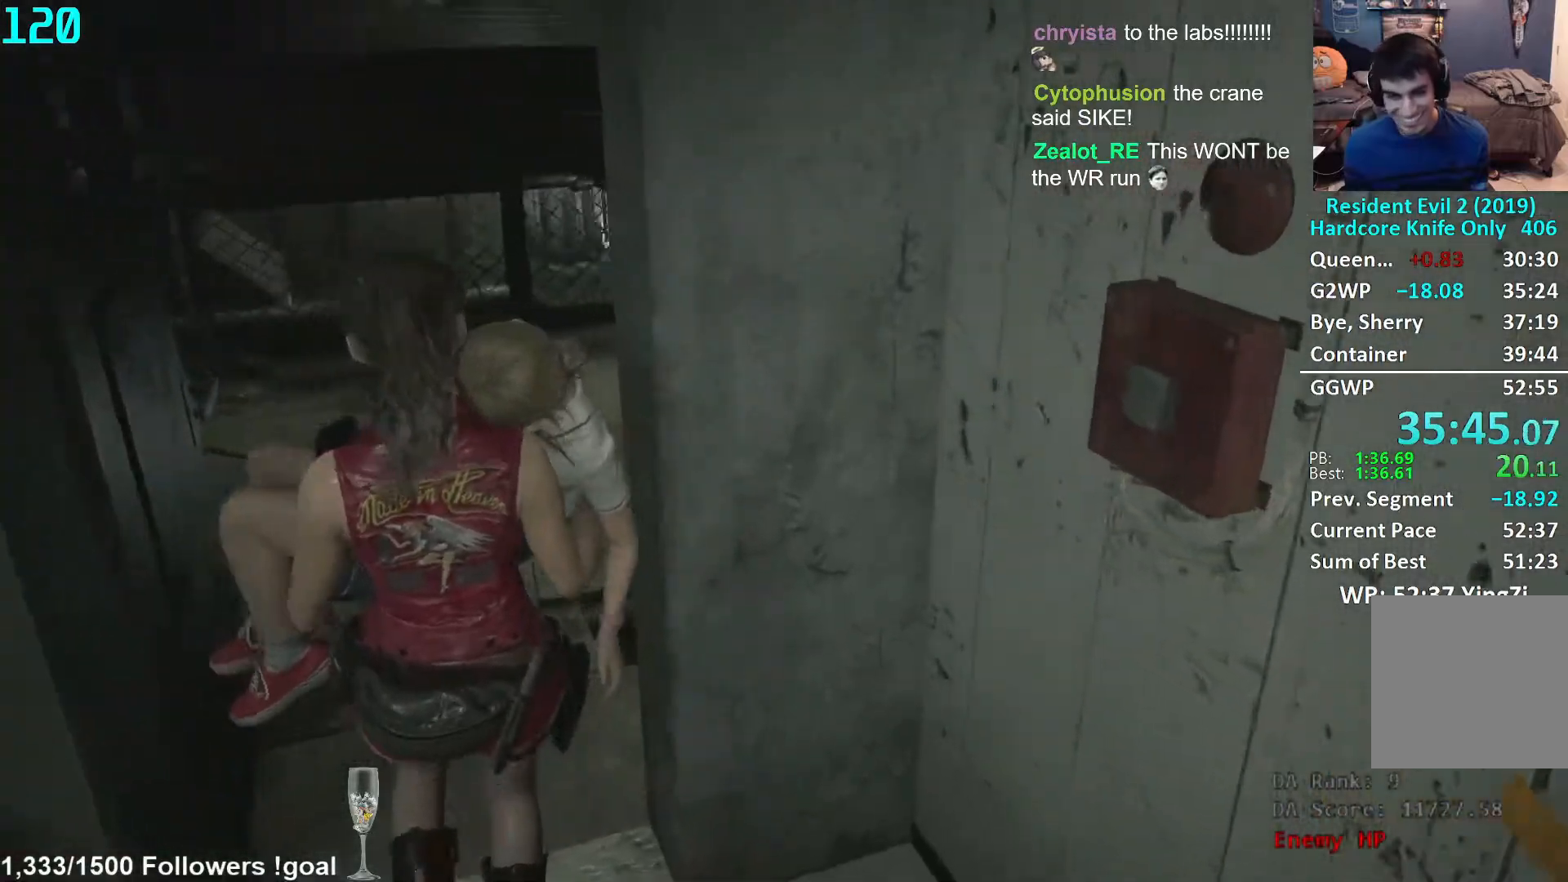
{"buttons": [], "left_stick": "up", "right_stick": "center", "events": [[500, "right_stick", "center"]]}
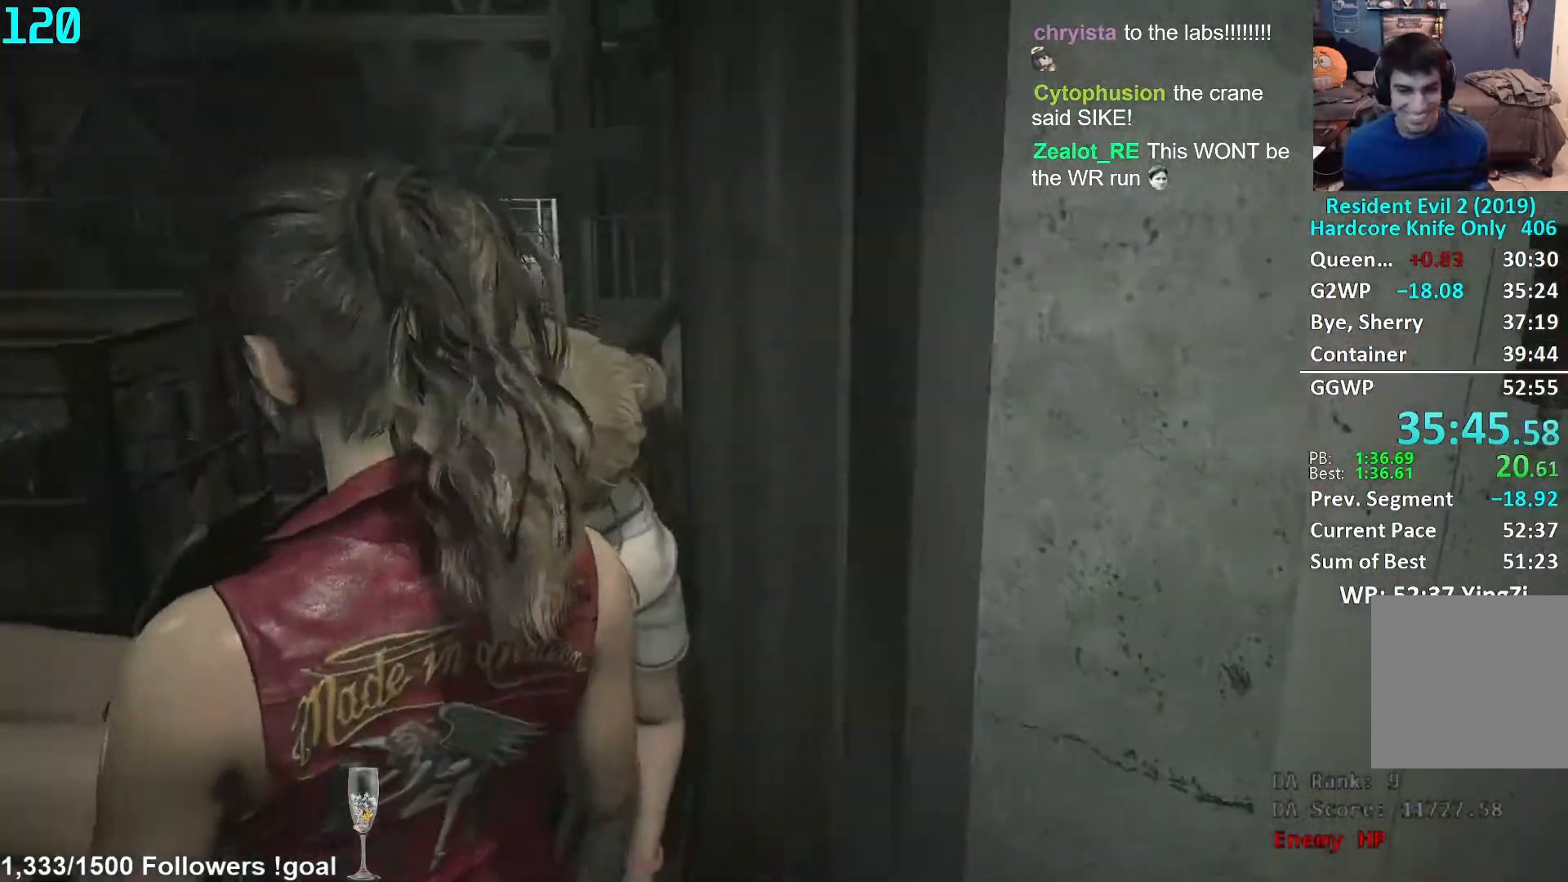
{"buttons": [], "left_stick": "up", "right_stick": "center", "events": [[383, "right_stick", "down"], [500, "right_stick", "center"]]}
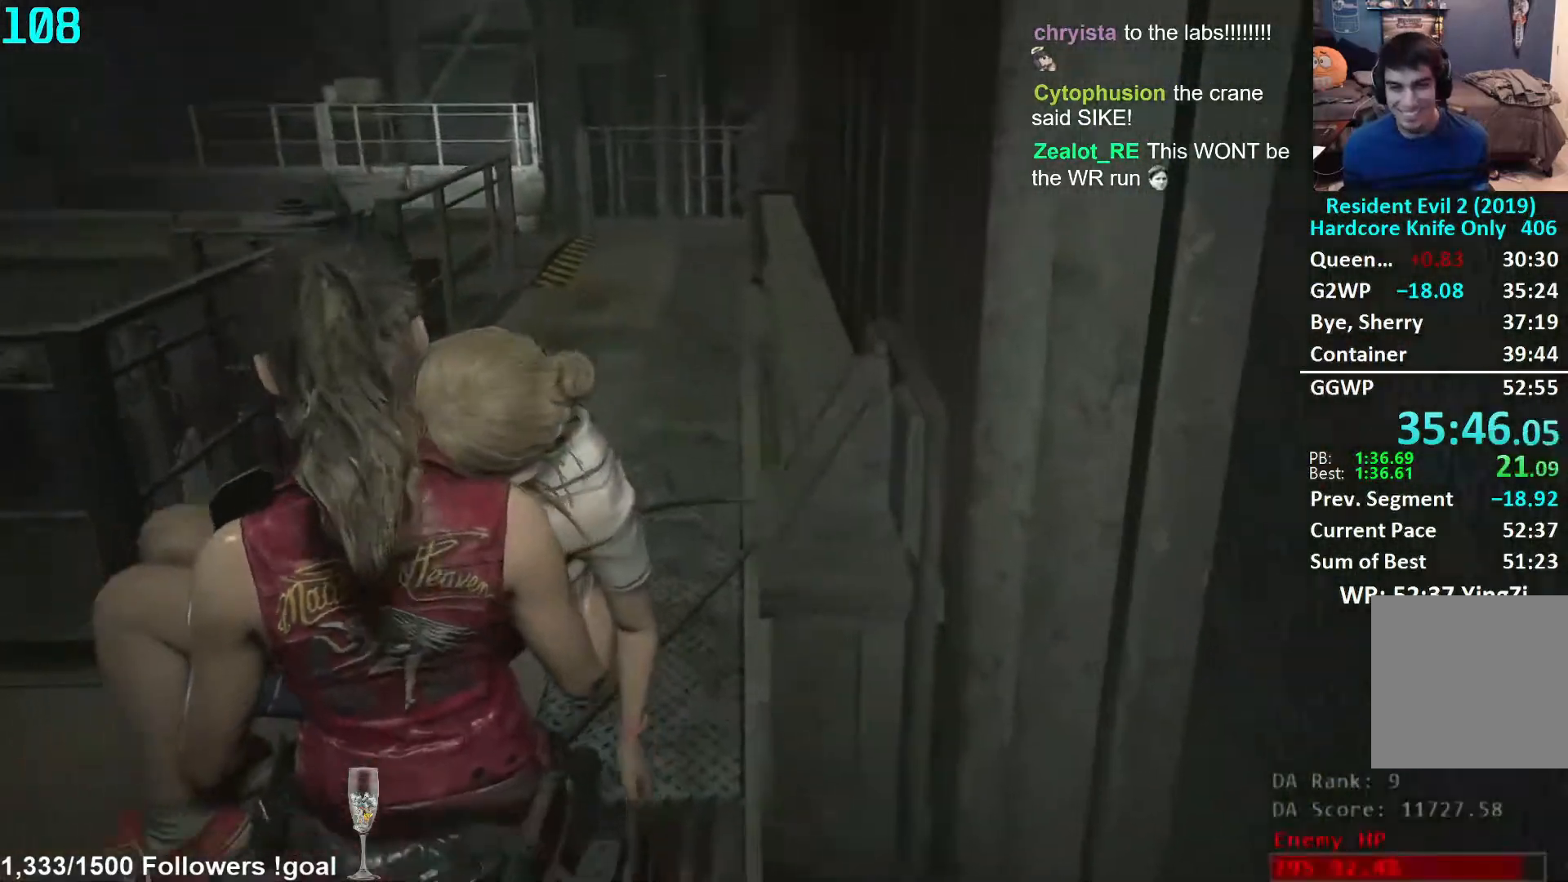
{"buttons": [], "left_stick": "up", "right_stick": "center", "events": []}
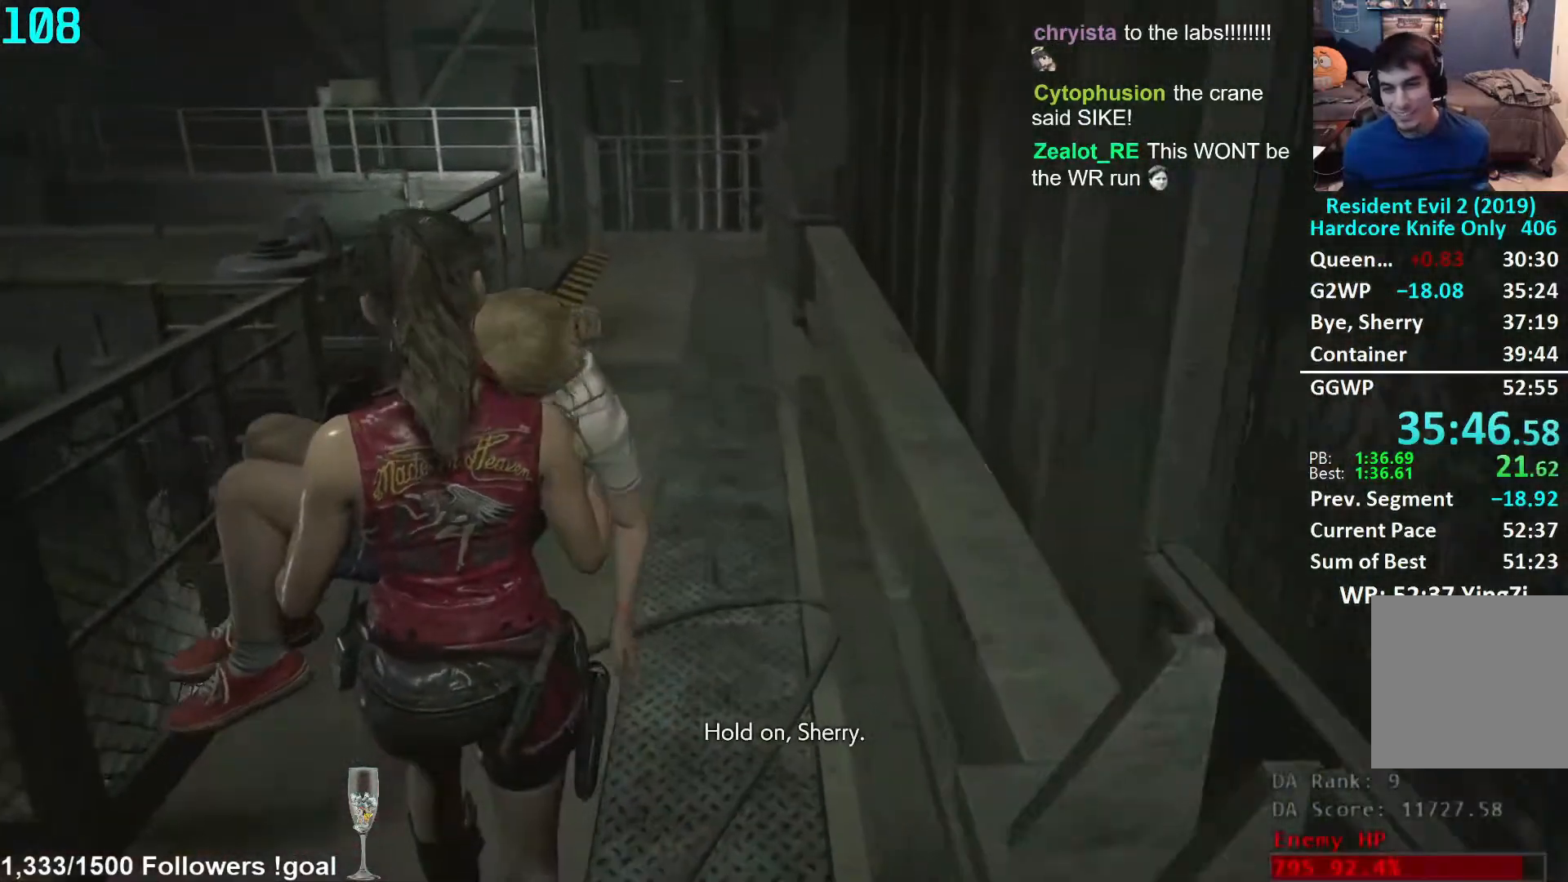
{"buttons": [], "left_stick": "up", "right_stick": "center", "events": []}
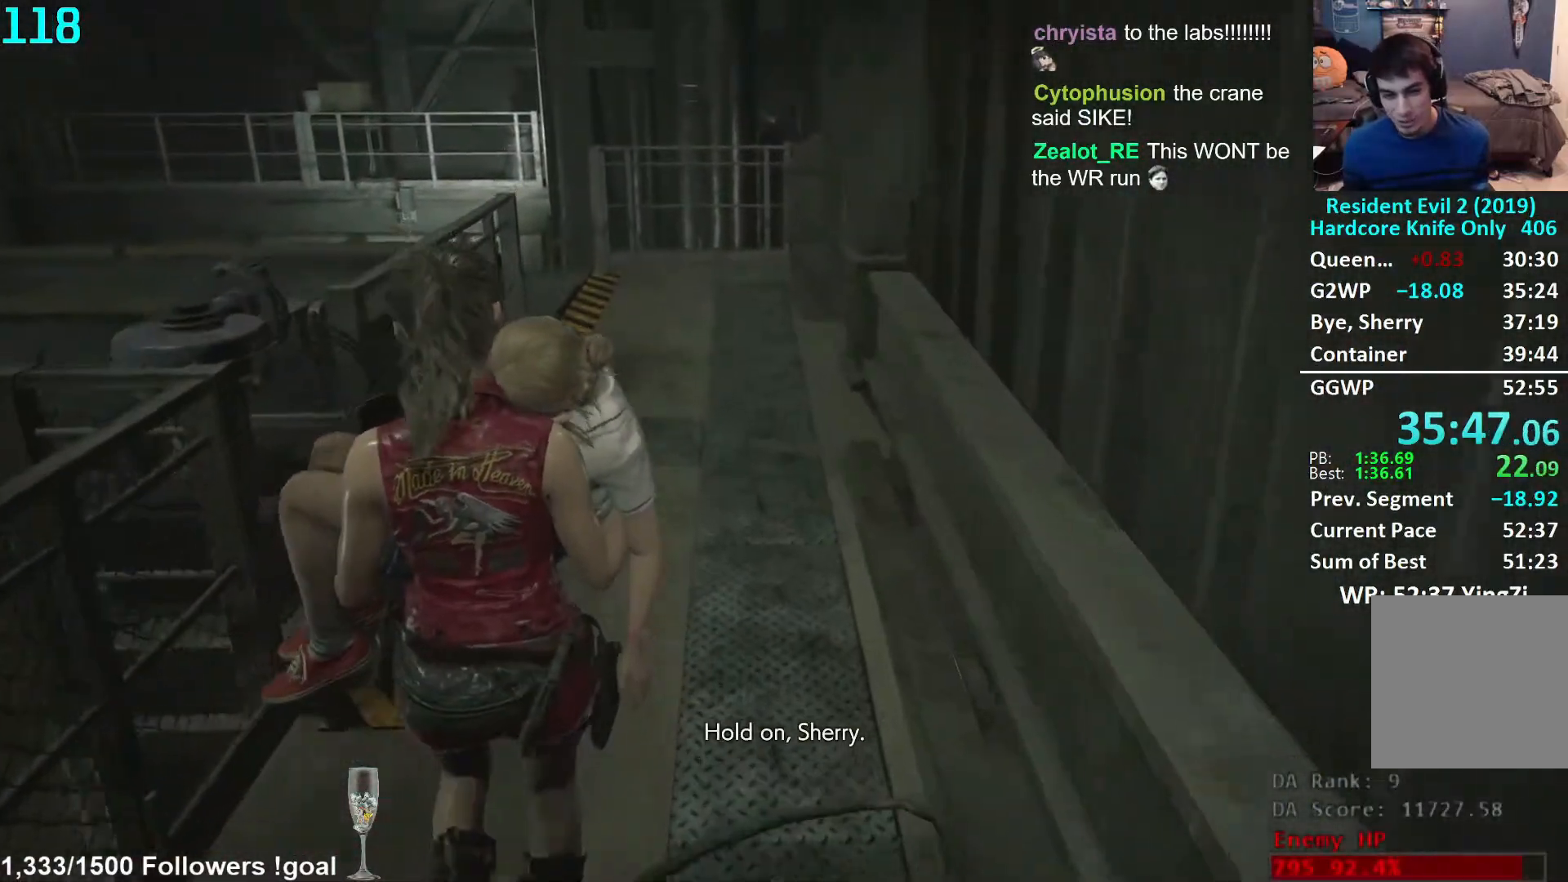
{"buttons": [], "left_stick": "up", "right_stick": "center", "events": []}
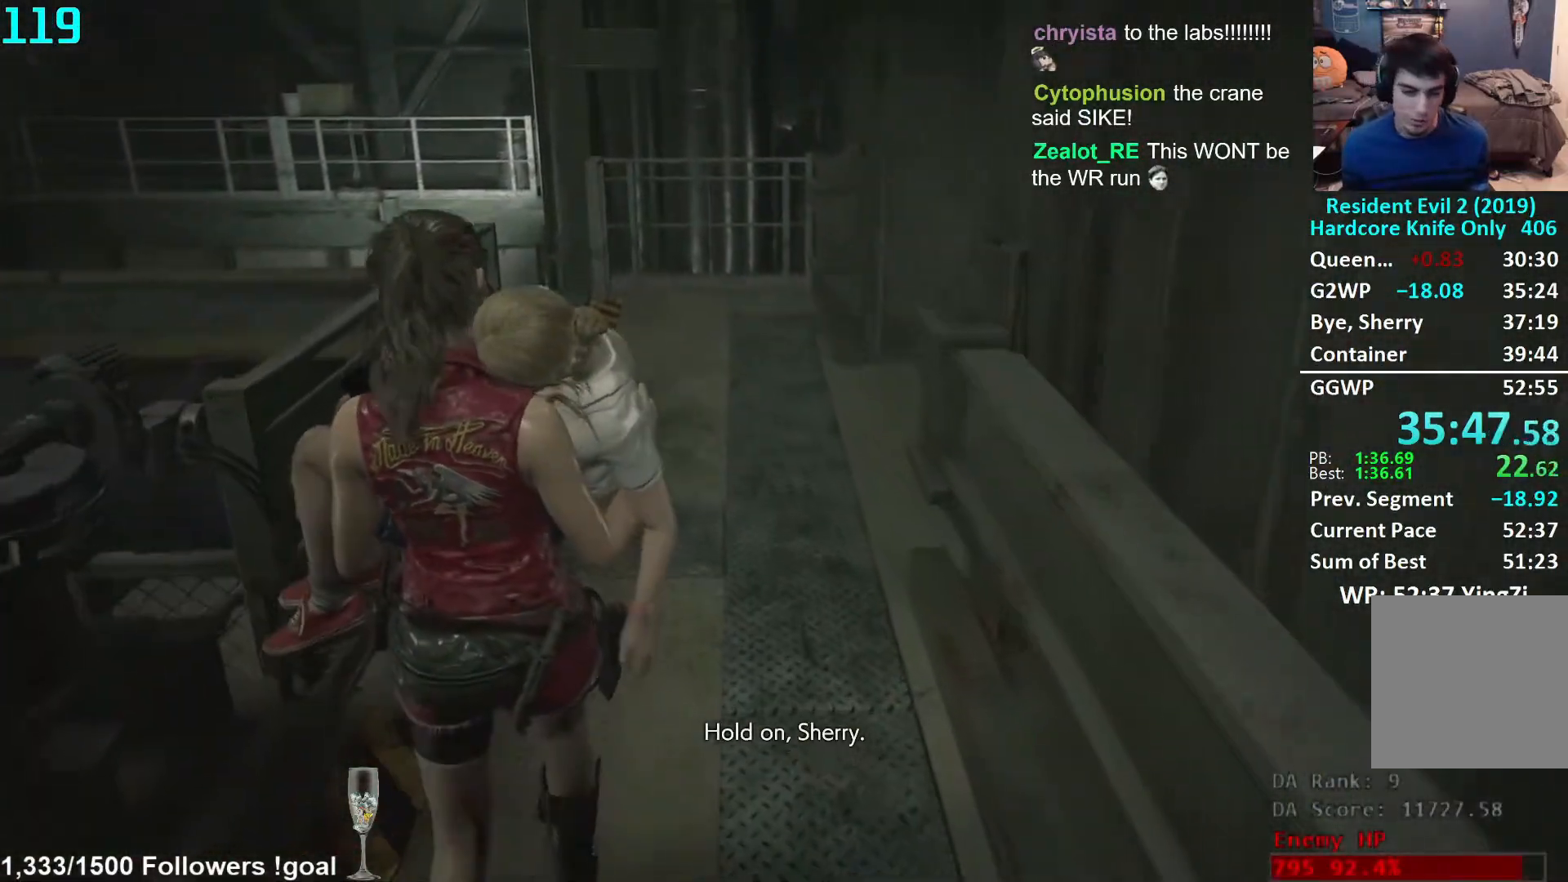
{"buttons": [], "left_stick": "up", "right_stick": "down", "events": [[317, "right_stick", "down"]]}